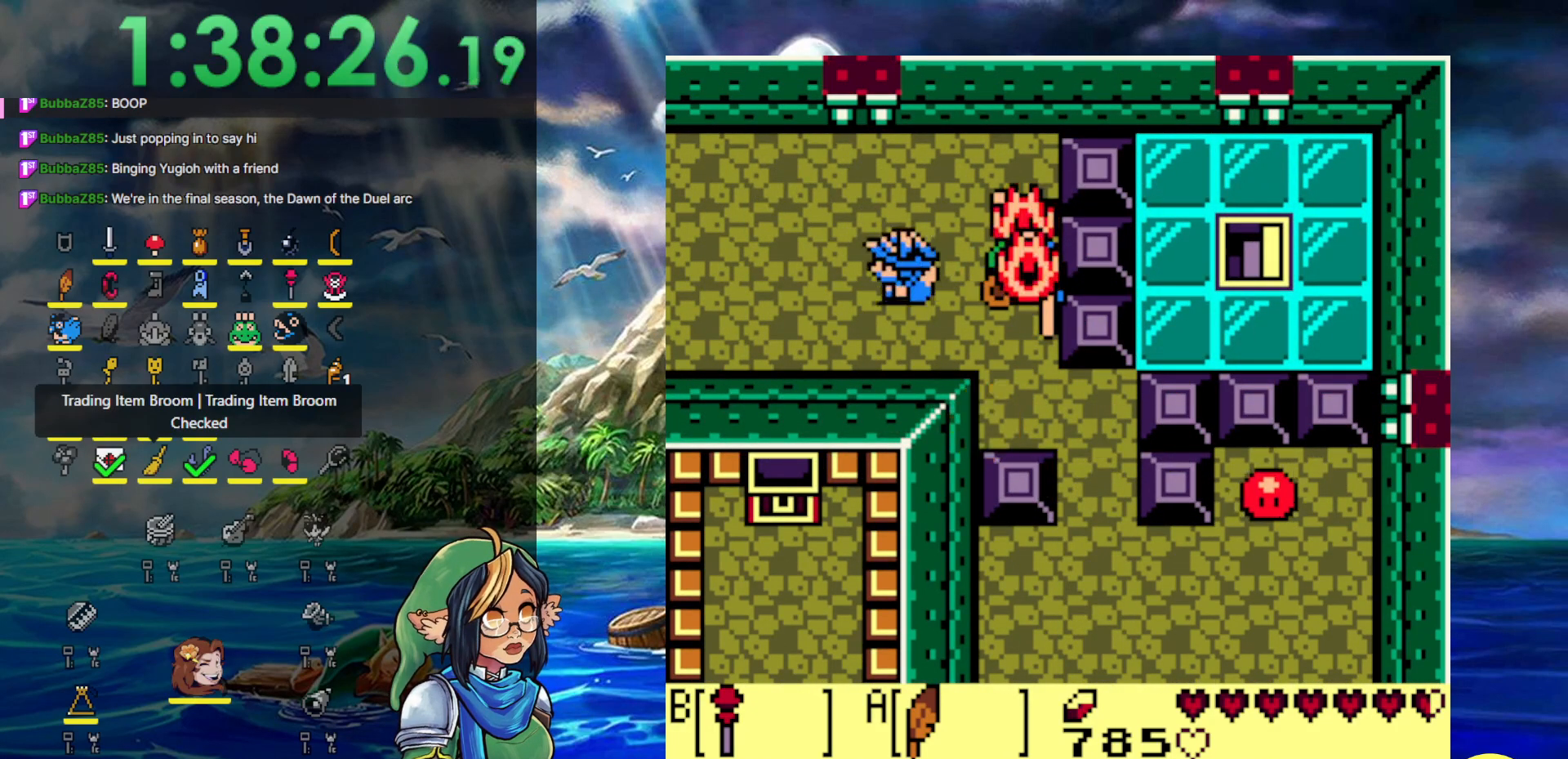
Gameplay with a controller (Nintendo layout); each line is a JSON object with the inputs held at the frame after it. "events" lists button and stick changes between this image and that frame as [ms after this image, input, new state], when the widget could be followed in between. Not read: L3 R3.
{"buttons": ["DPAD_LEFT"], "events": []}
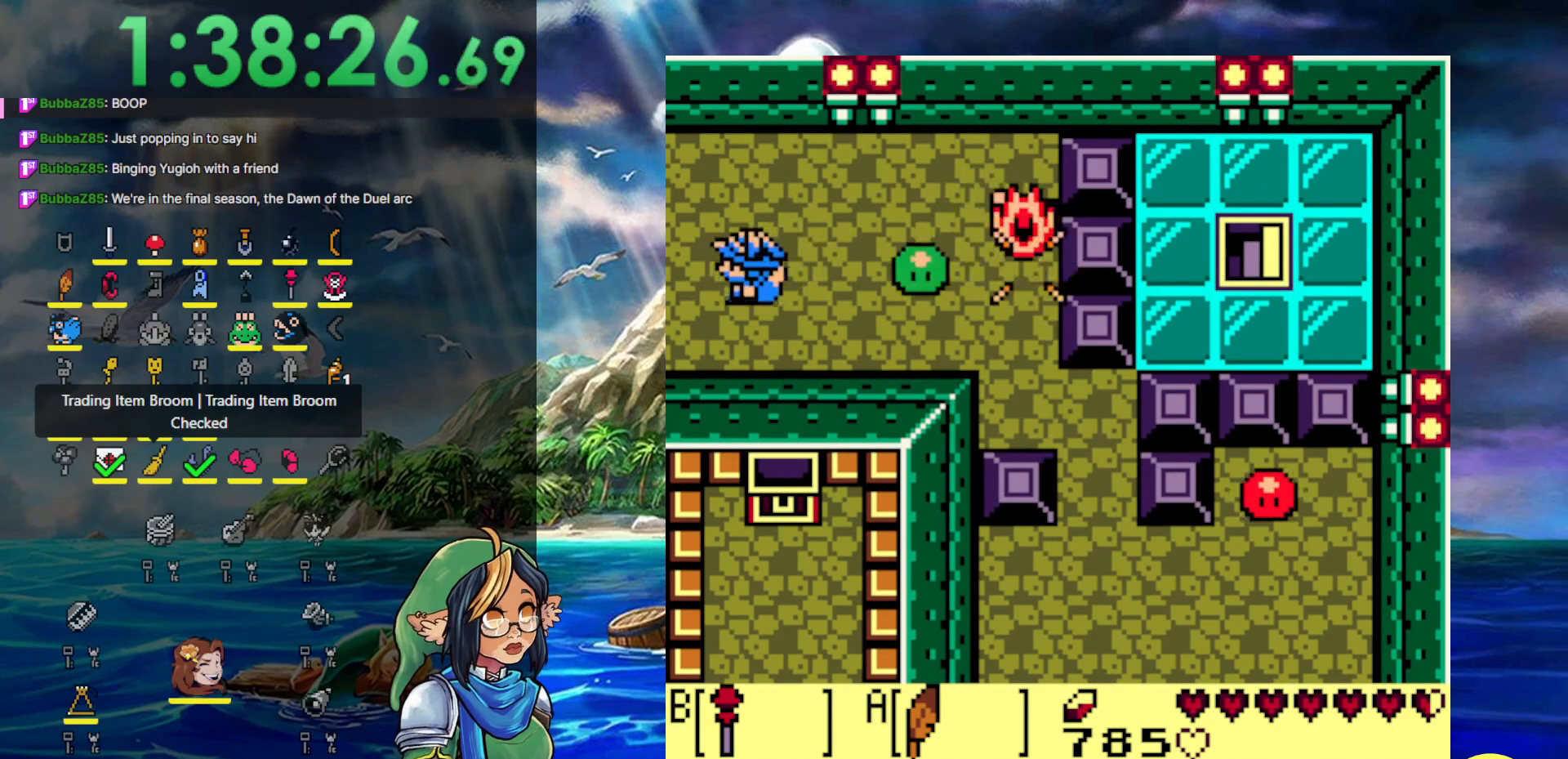
{"buttons": ["DPAD_LEFT"], "events": []}
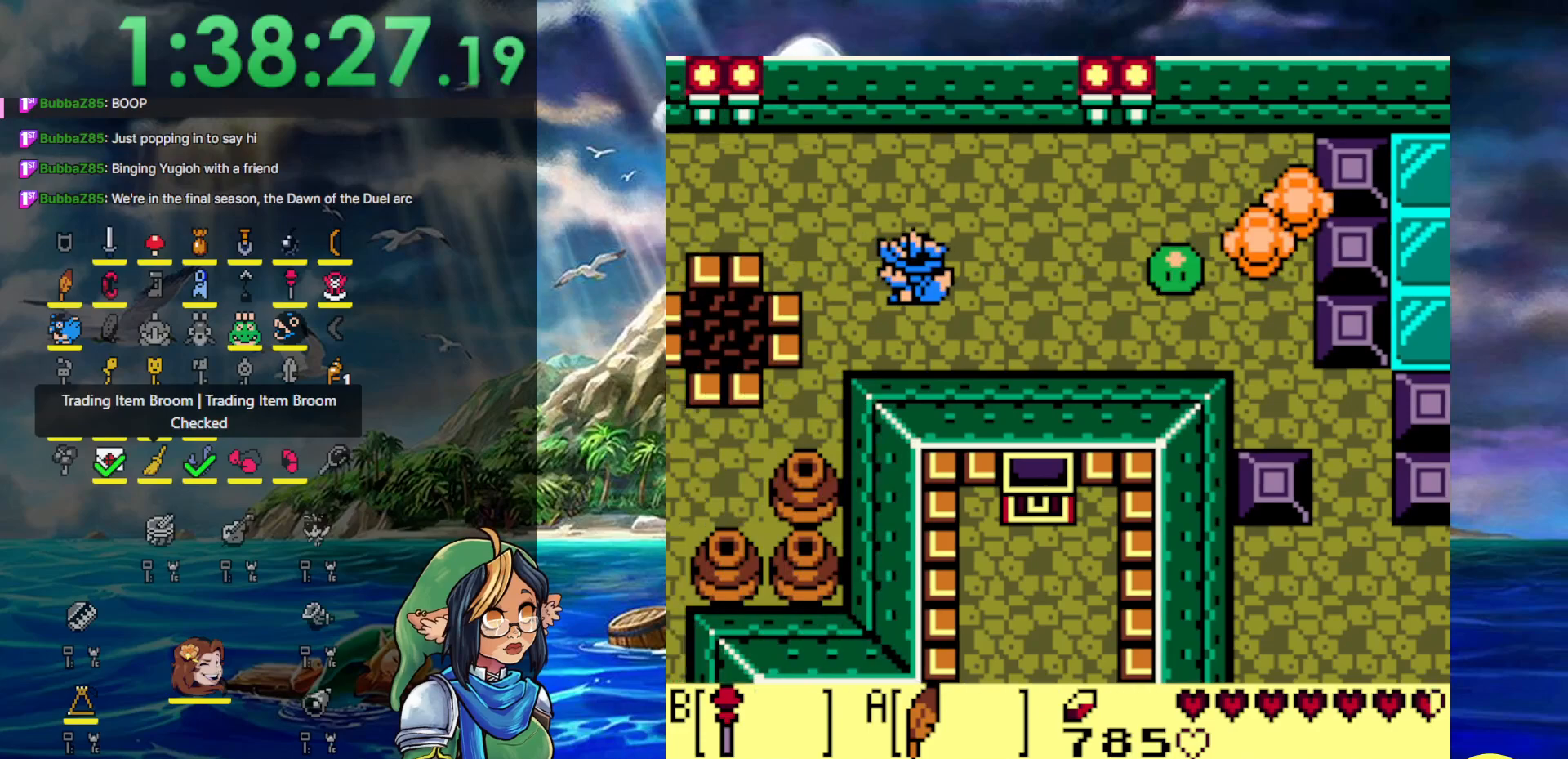
{"buttons": ["DPAD_DOWN"], "events": [[200, "DPAD_DOWN", "down"], [400, "DPAD_LEFT", "up"]]}
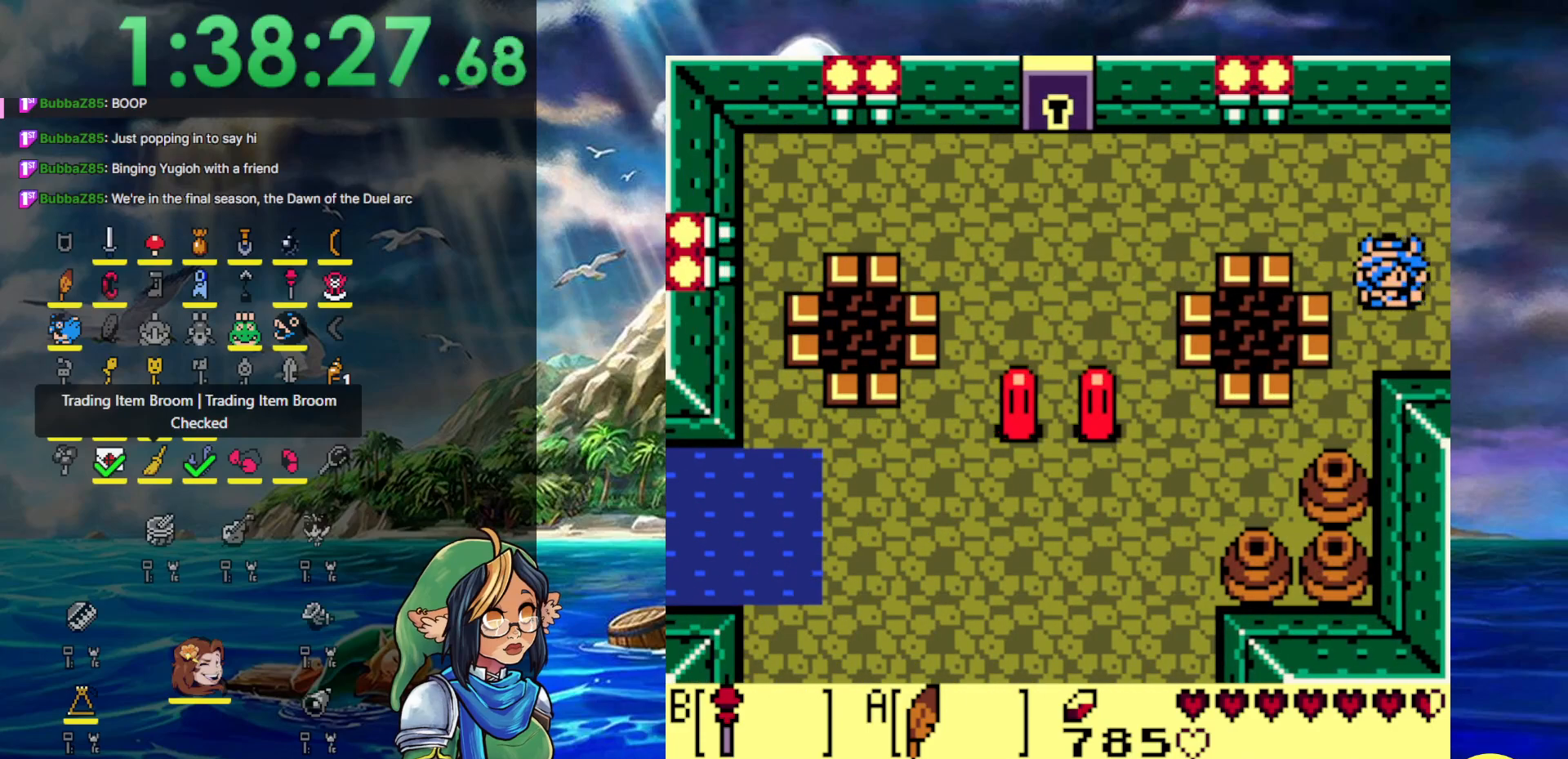
{"buttons": ["DPAD_DOWN"], "events": [[183, "DPAD_LEFT", "down"], [400, "DPAD_LEFT", "up"]]}
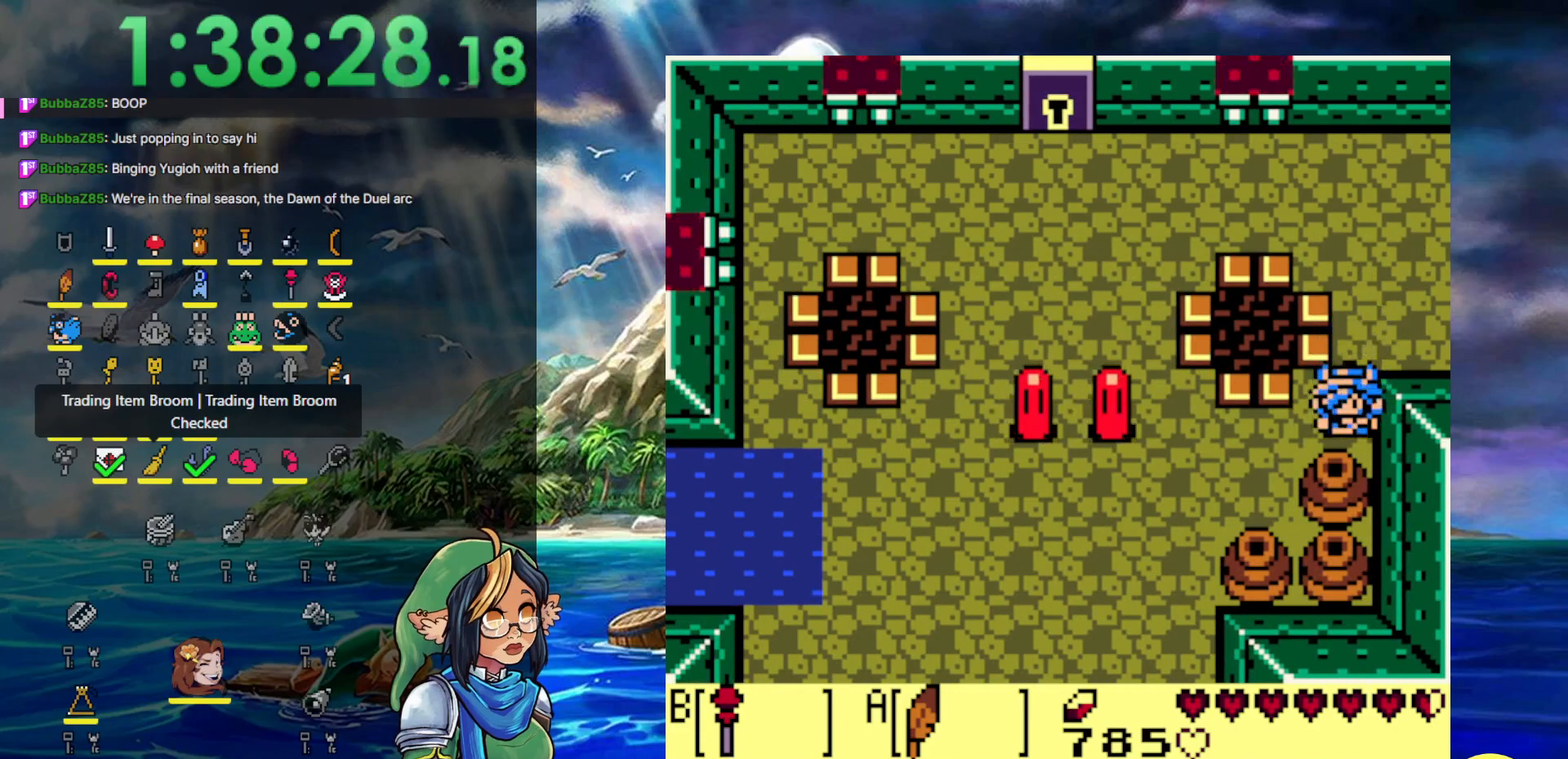
{"buttons": ["DPAD_LEFT"], "events": [[17, "DPAD_LEFT", "down"], [83, "DPAD_DOWN", "up"], [350, "B", "down"], [433, "B", "up"]]}
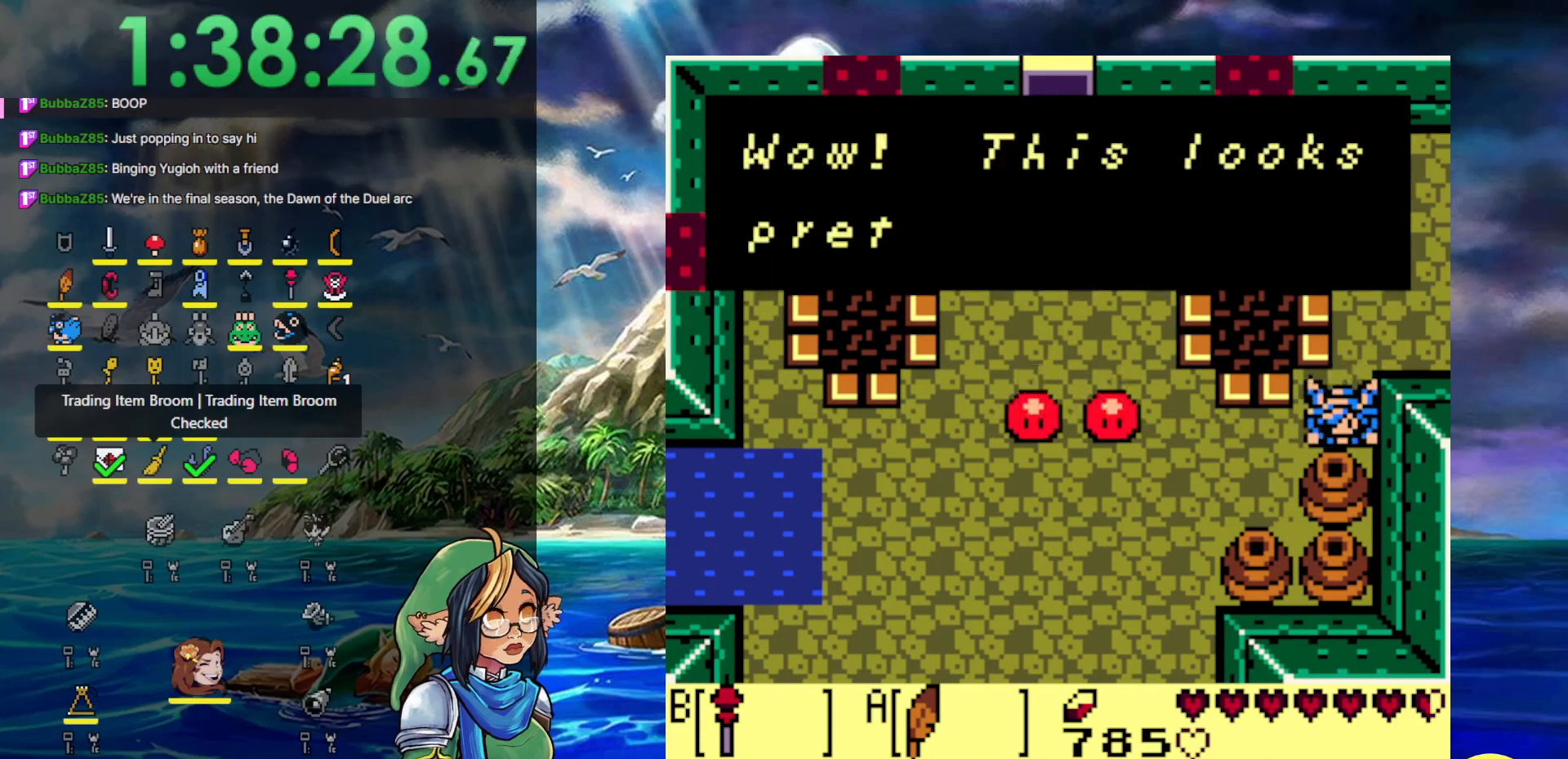
{"buttons": ["DPAD_LEFT"], "events": [[100, "DPAD_LEFT", "up"], [283, "A", "down"], [350, "DPAD_LEFT", "down"], [500, "A", "up"]]}
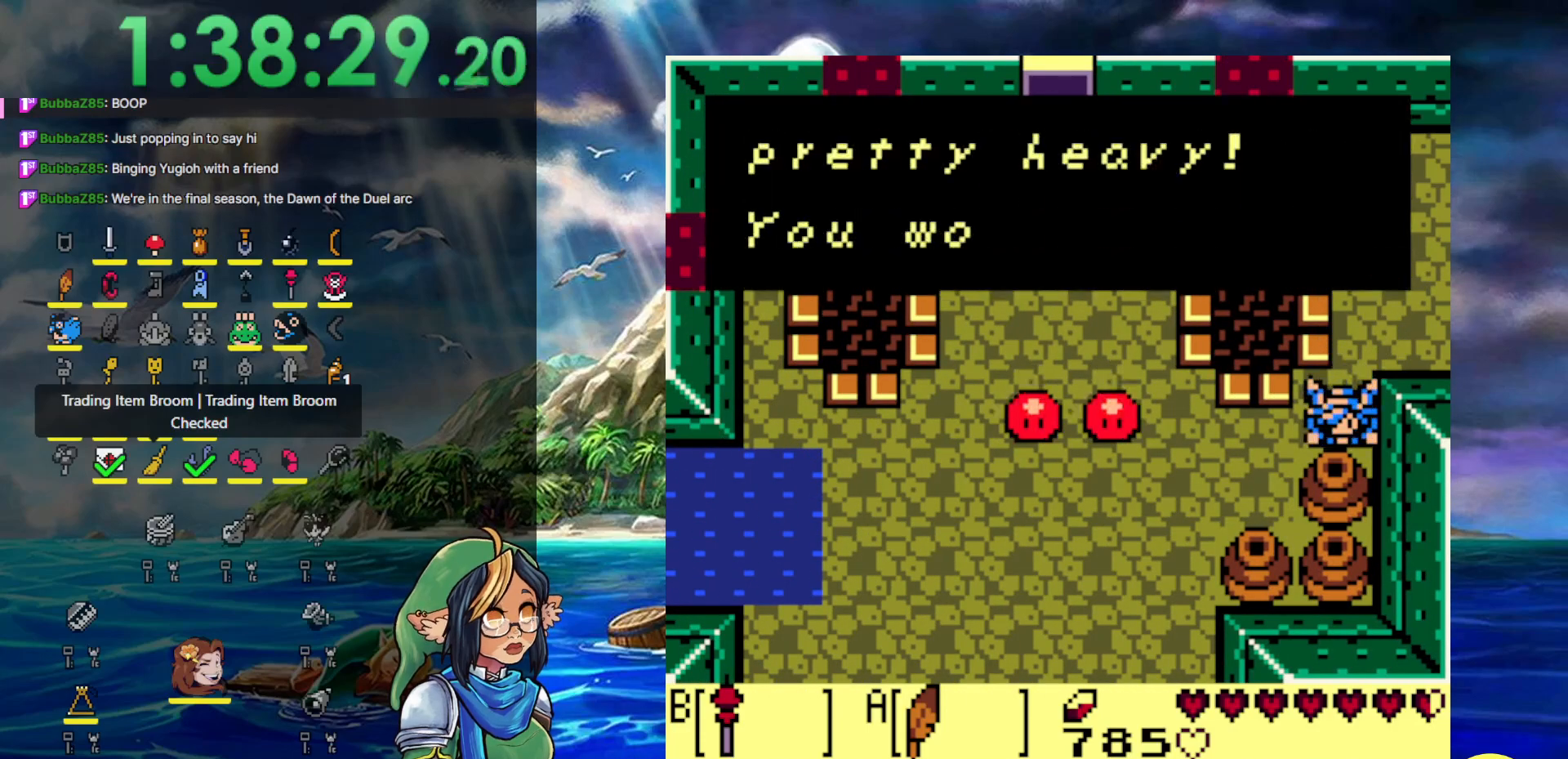
{"buttons": ["DPAD_LEFT"], "events": [[267, "A", "down"], [467, "A", "up"]]}
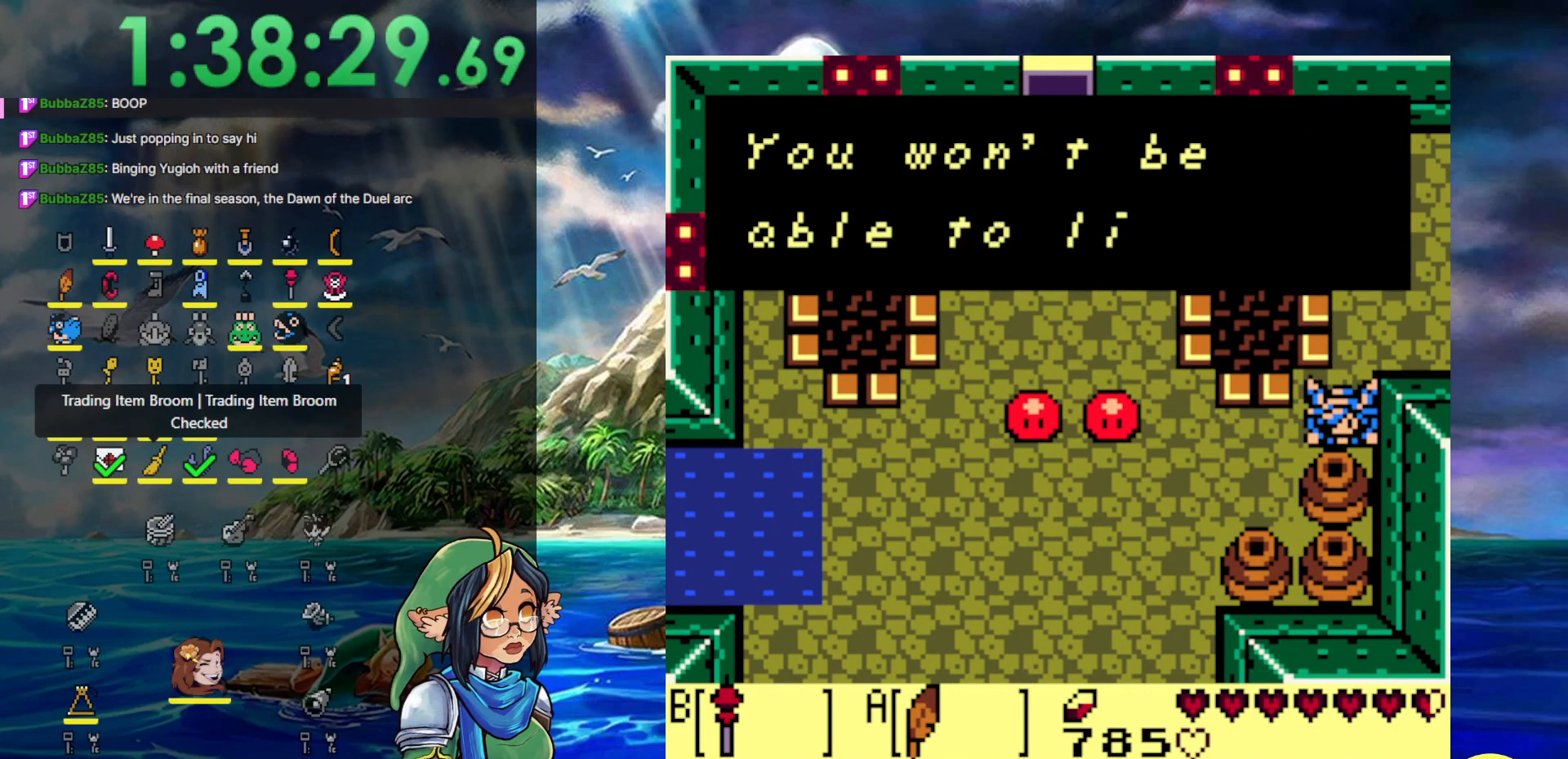
{"buttons": ["DPAD_LEFT"], "events": [[217, "A", "down"], [483, "A", "up"]]}
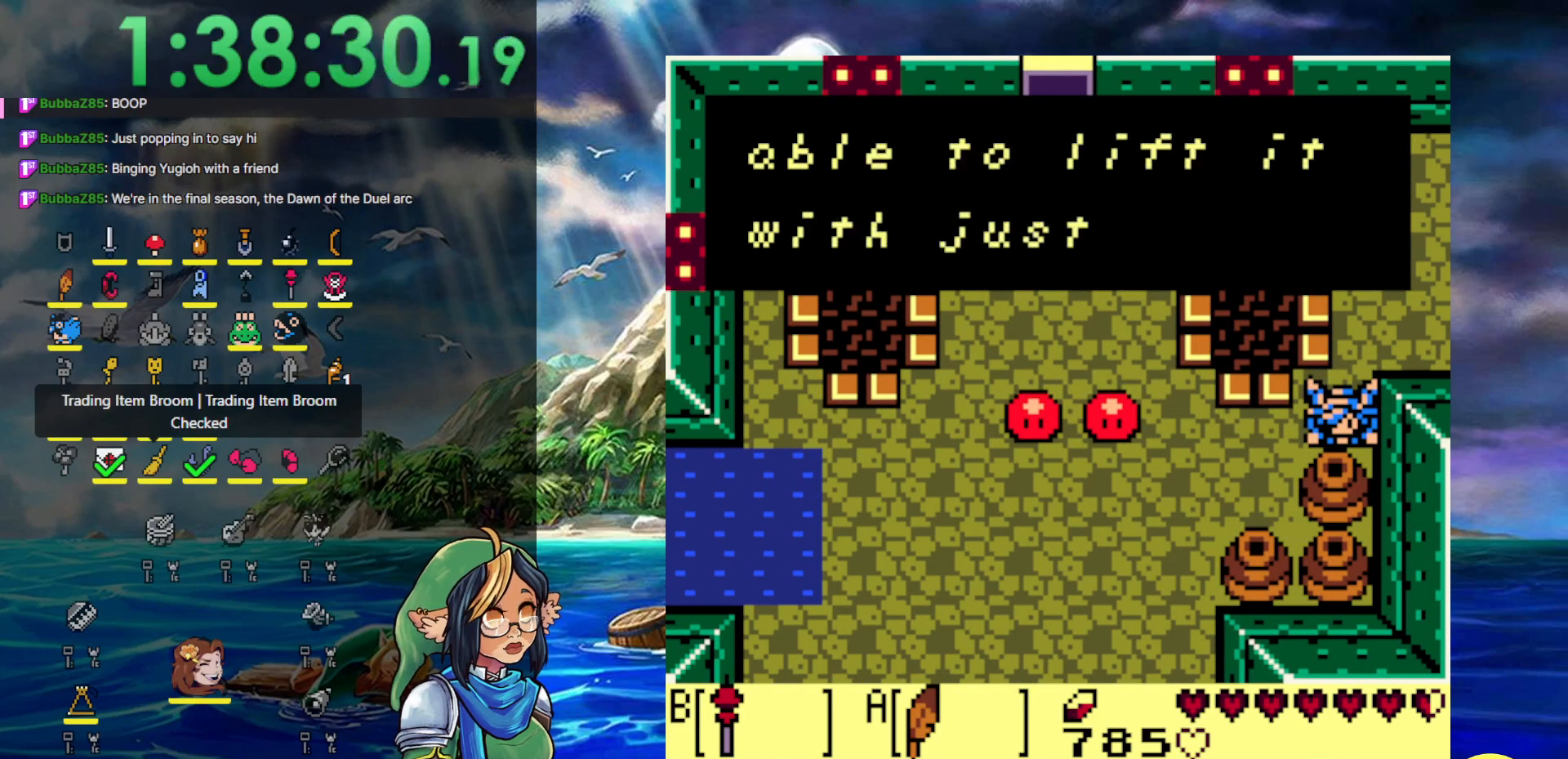
{"buttons": ["DPAD_LEFT"], "events": [[200, "A", "down"], [467, "A", "up"]]}
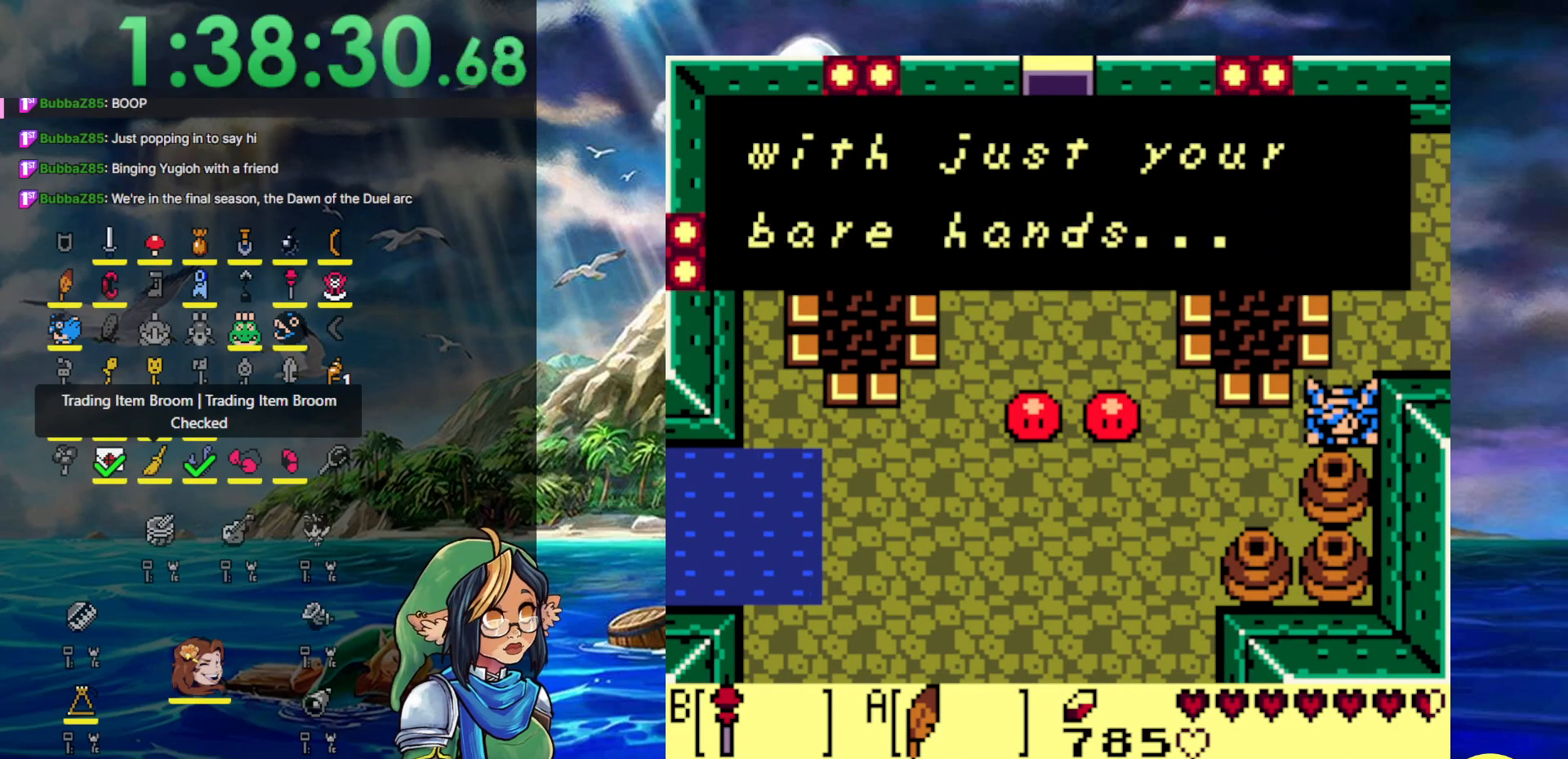
{"buttons": ["DPAD_LEFT"], "events": [[133, "A", "down"], [267, "A", "up"], [350, "B", "down"], [450, "B", "up"]]}
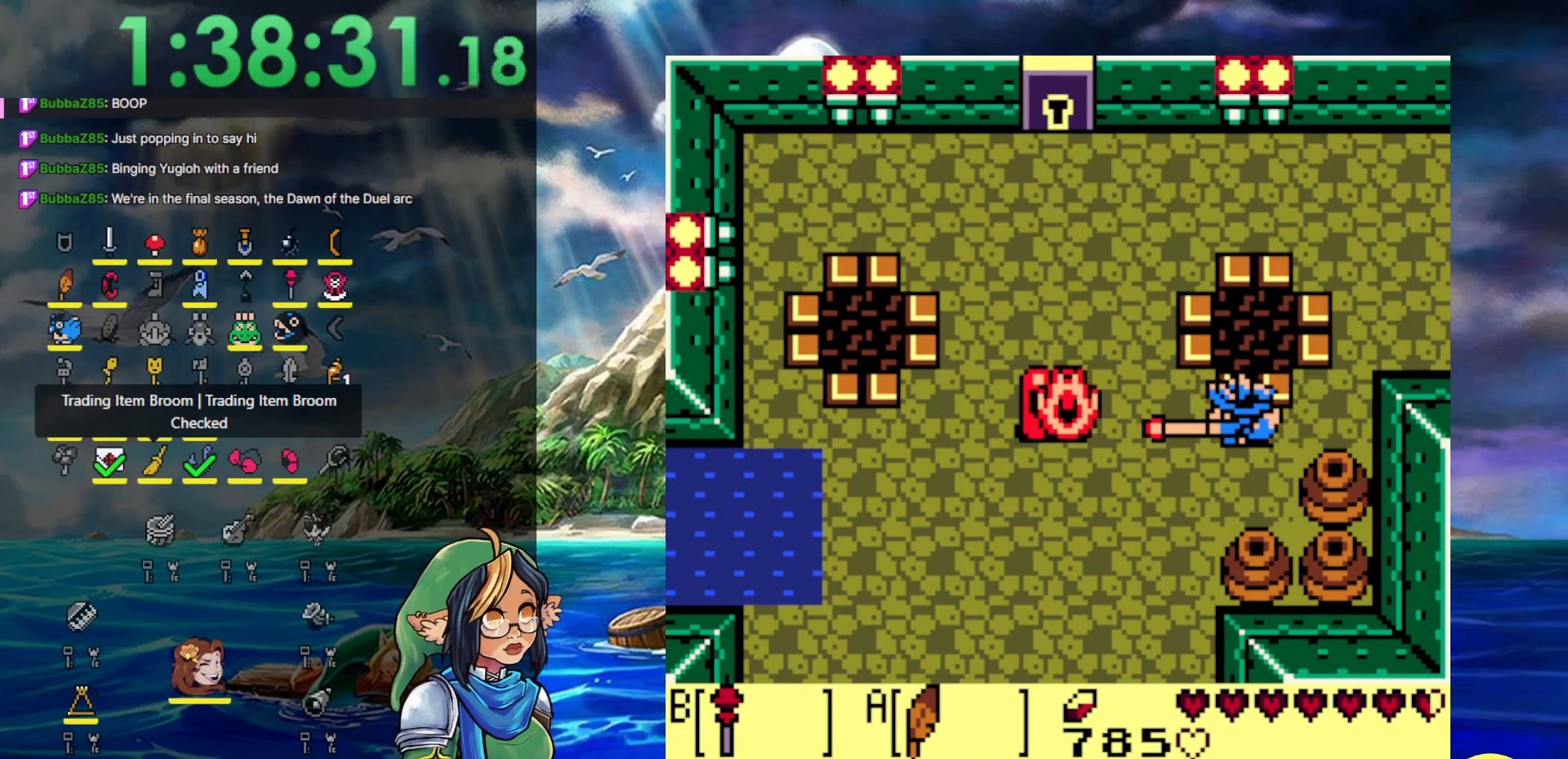
{"buttons": ["DPAD_LEFT"], "events": [[17, "B", "down"], [133, "B", "up"], [200, "B", "down"], [283, "B", "up"], [350, "B", "down"], [467, "B", "up"]]}
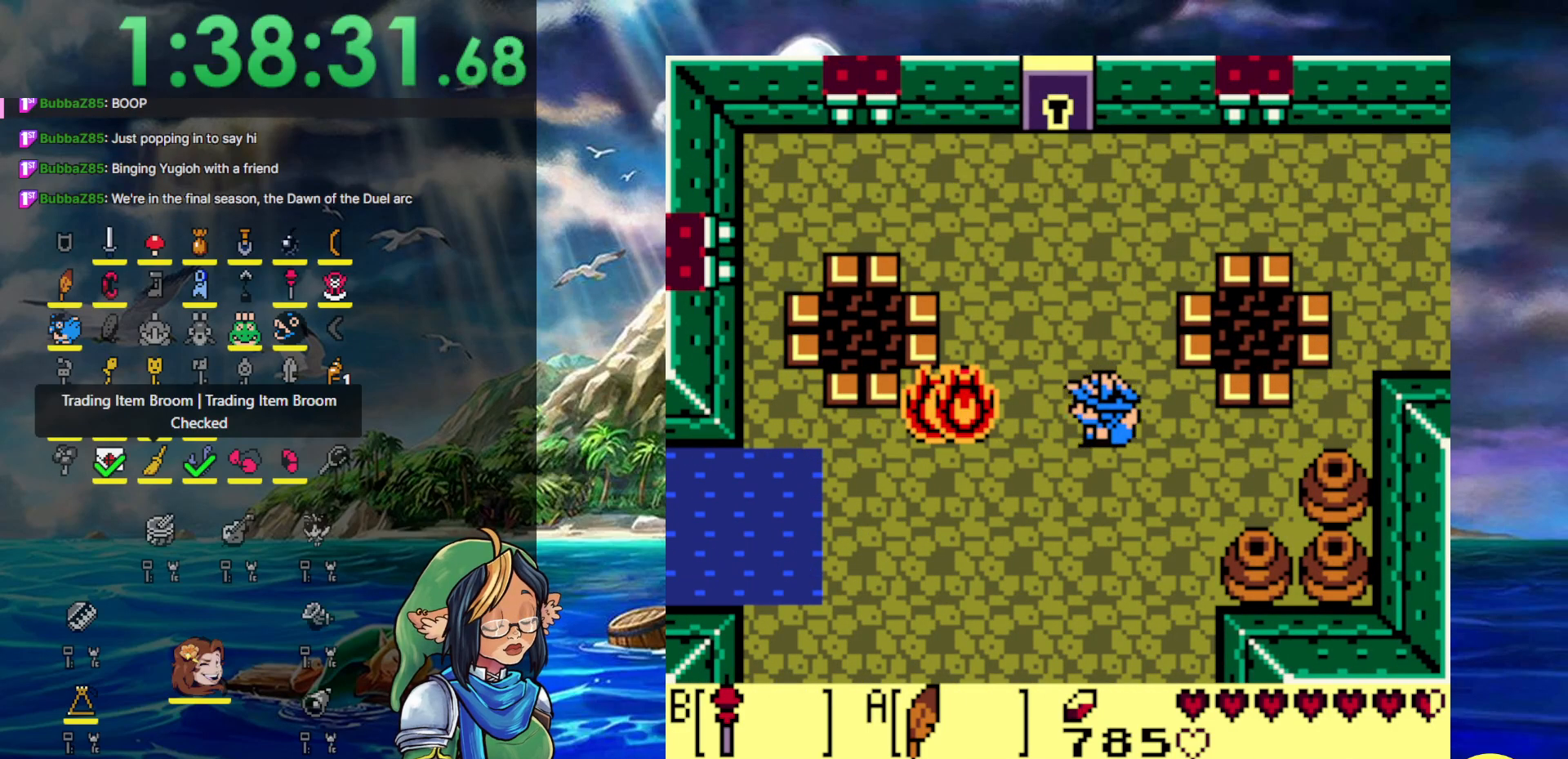
{"buttons": ["DPAD_UP", "DPAD_LEFT"], "events": [[83, "DPAD_UP", "down"]]}
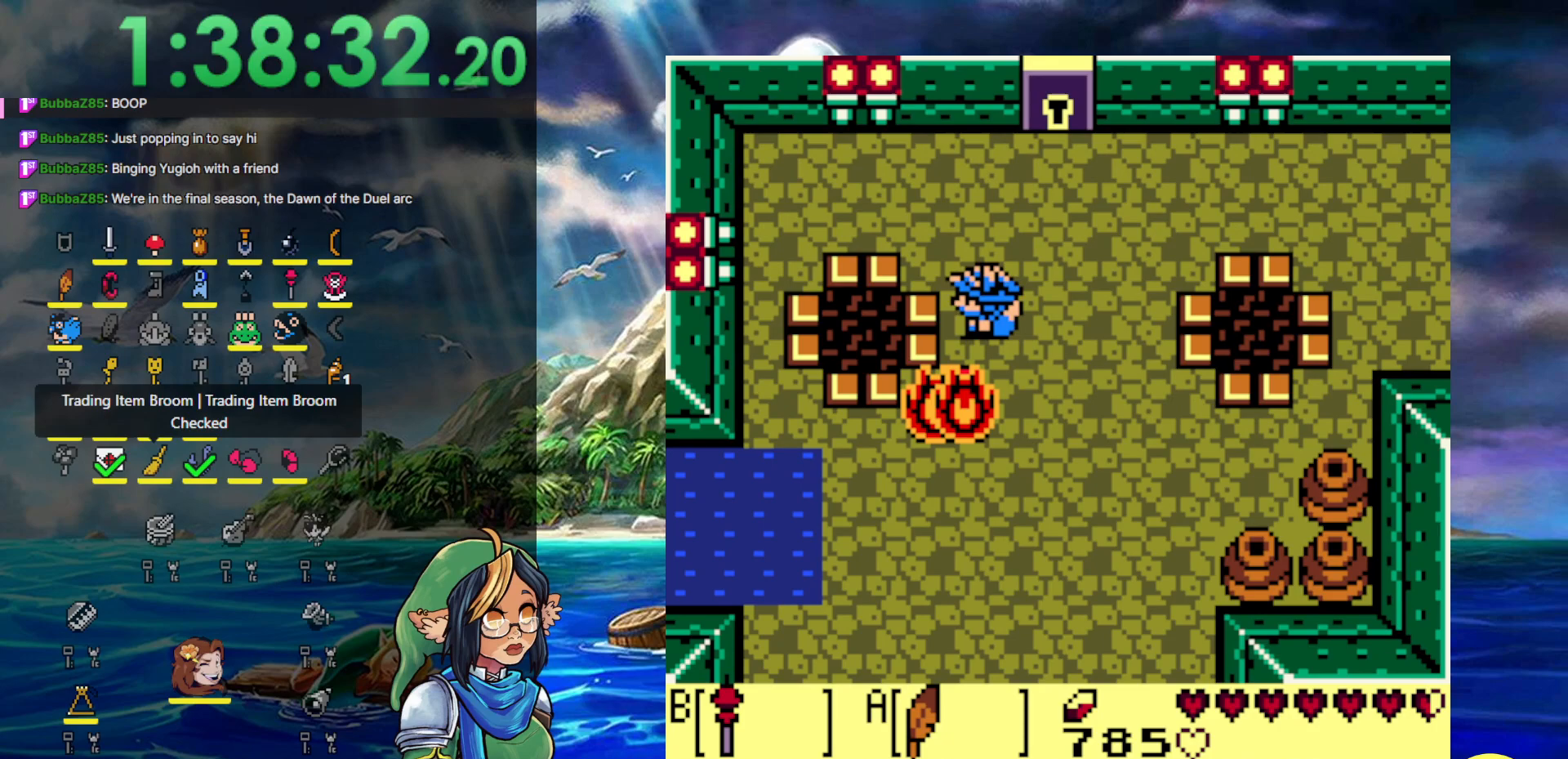
{"buttons": ["DPAD_LEFT"], "events": [[433, "DPAD_UP", "up"]]}
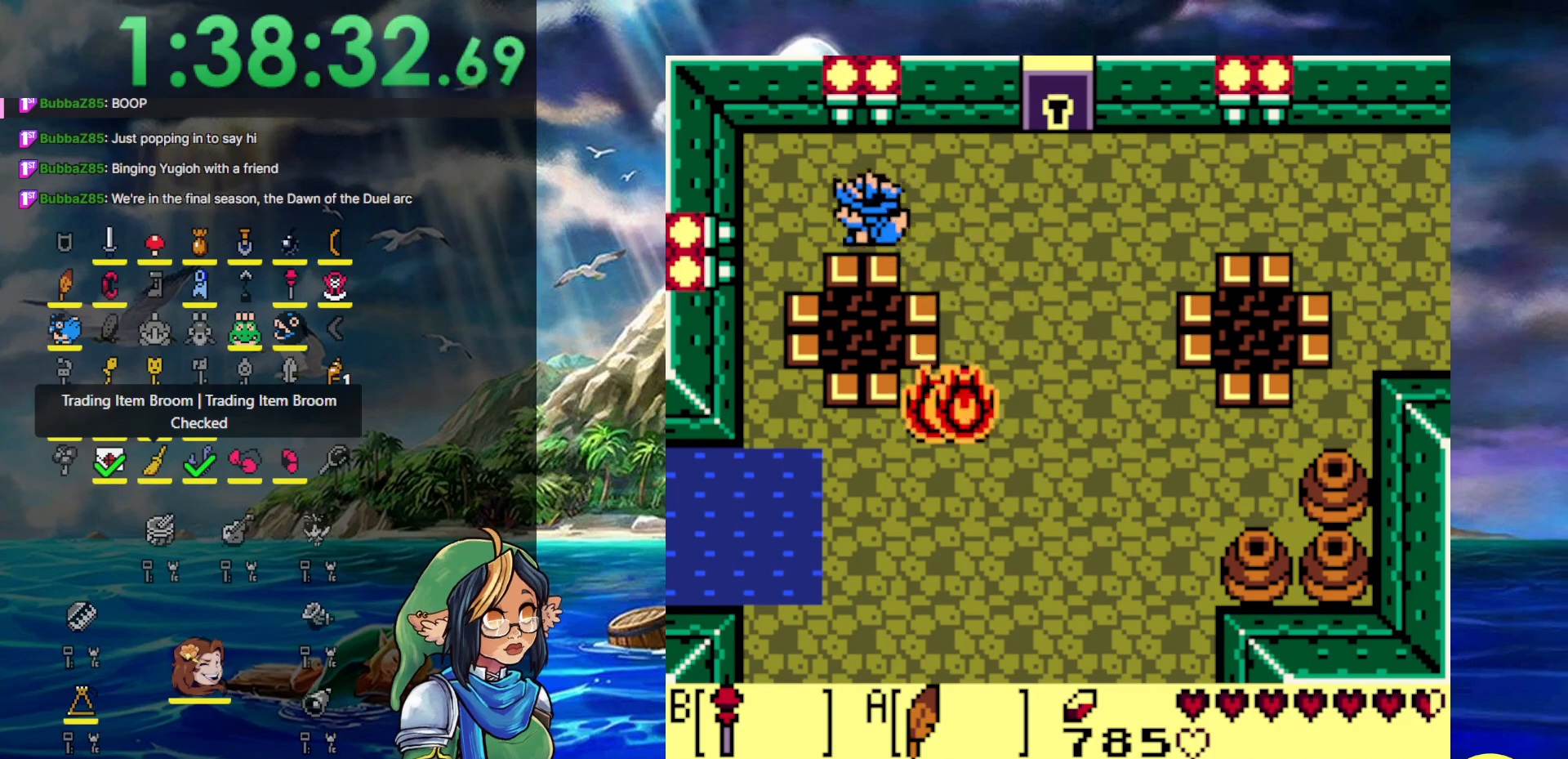
{"buttons": [], "events": [[67, "DPAD_LEFT", "up"]]}
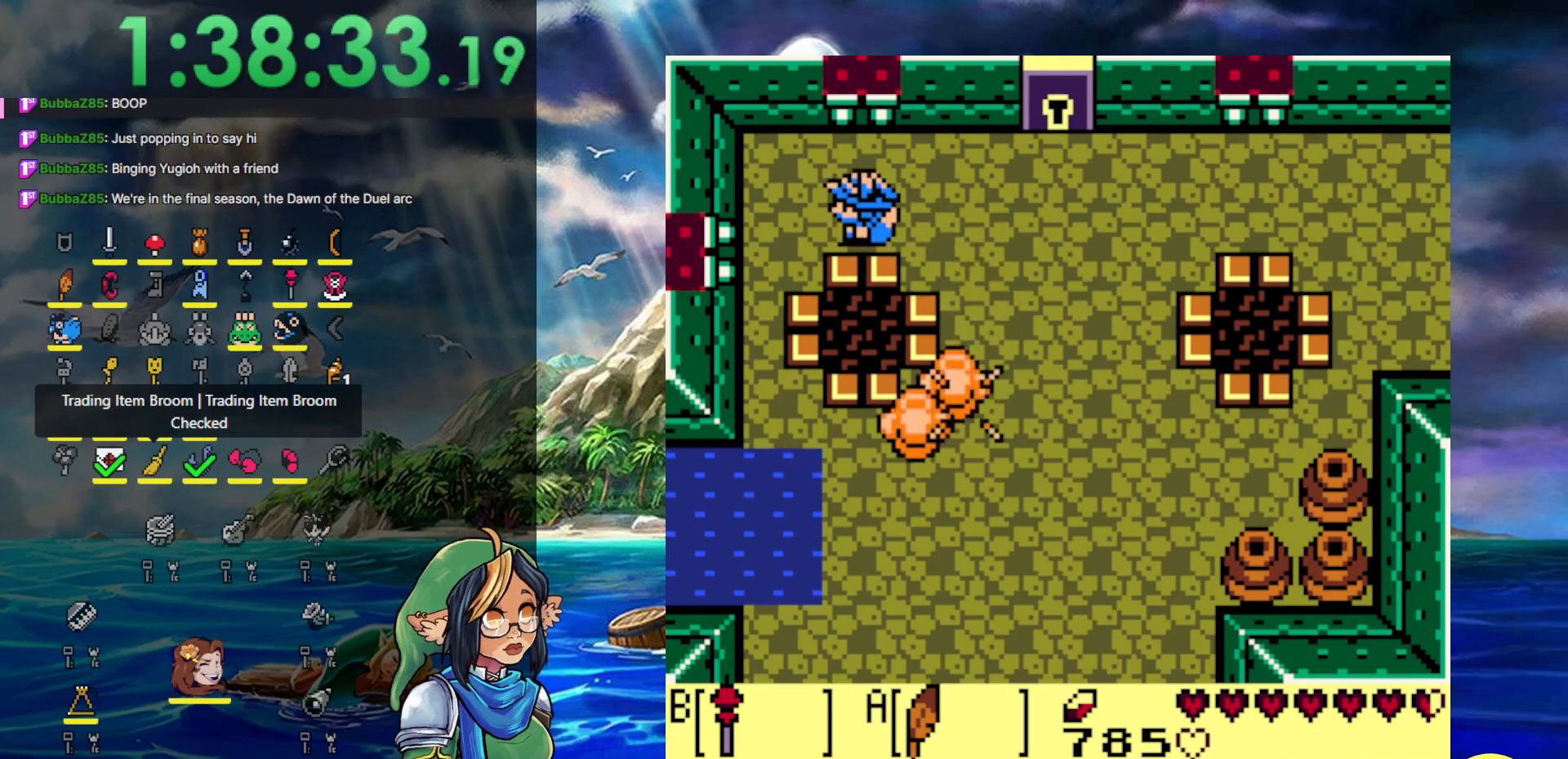
{"buttons": ["DPAD_DOWN", "DPAD_RIGHT"], "events": [[133, "DPAD_RIGHT", "down"], [433, "DPAD_DOWN", "down"]]}
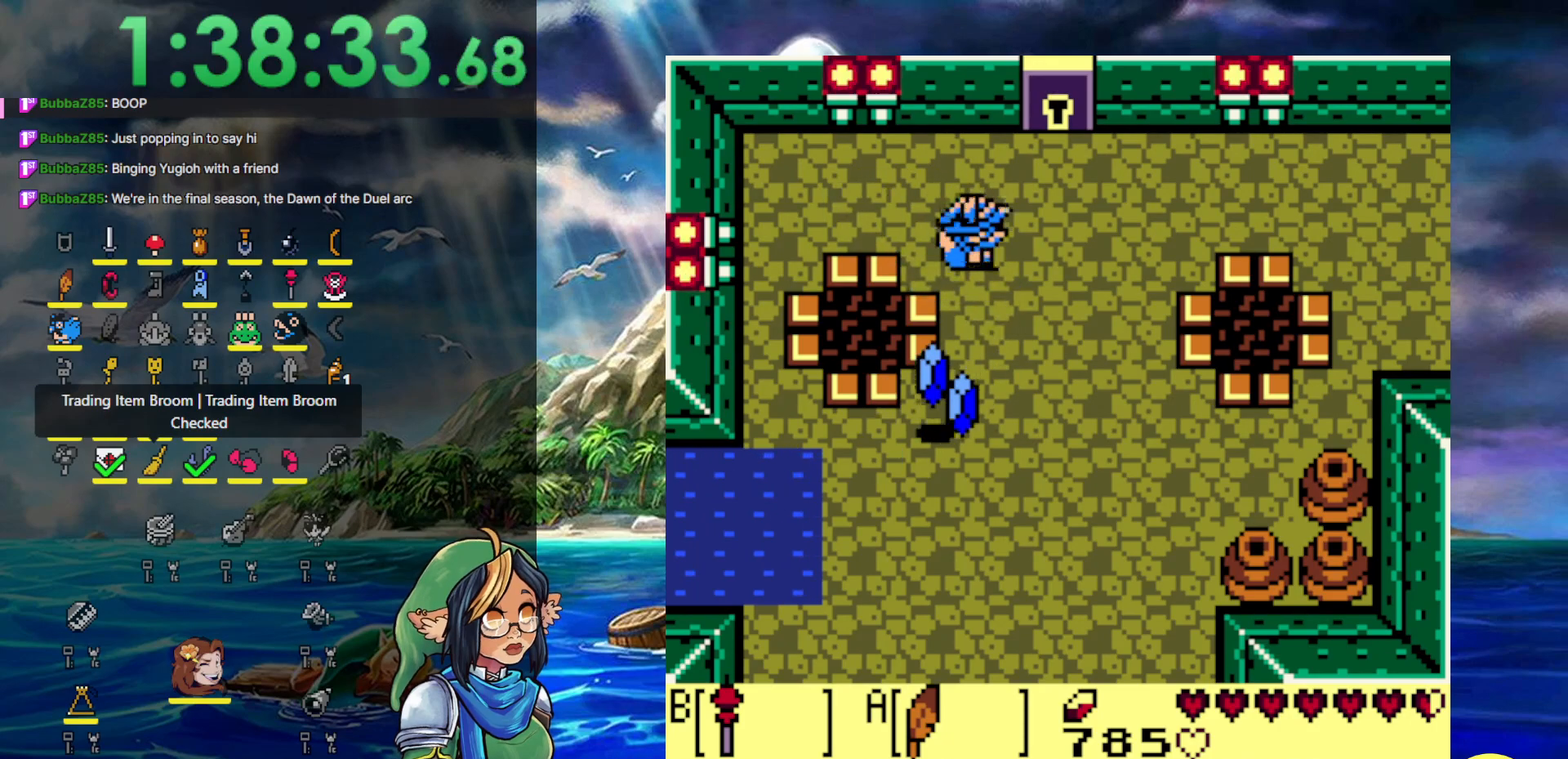
{"buttons": ["DPAD_DOWN"], "events": [[50, "DPAD_RIGHT", "up"]]}
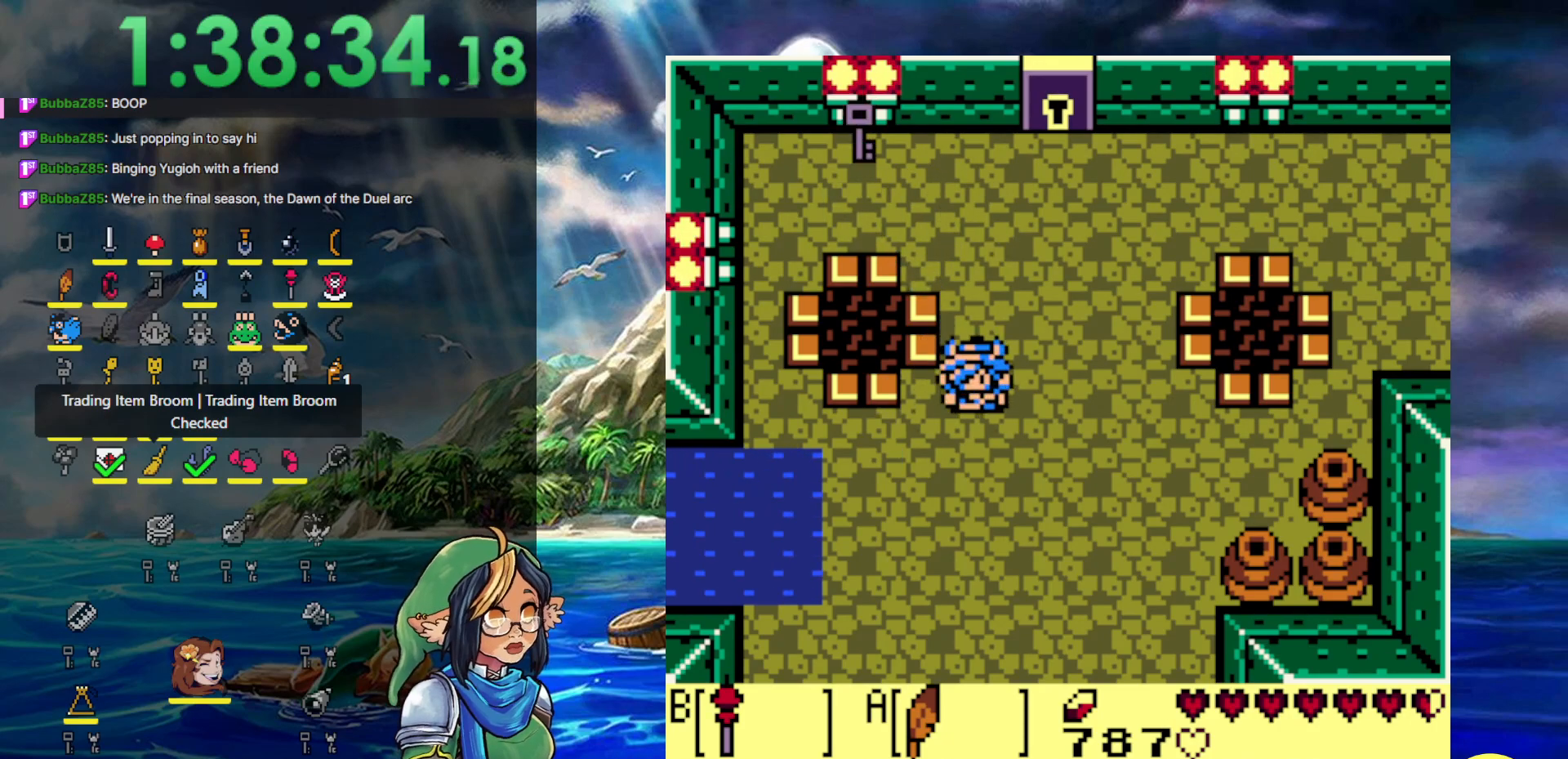
{"buttons": [], "events": [[83, "DPAD_RIGHT", "down"], [117, "DPAD_DOWN", "up"], [333, "DPAD_RIGHT", "up"], [367, "DPAD_UP", "down"], [417, "DPAD_RIGHT", "down"], [417, "DPAD_UP", "up"], [500, "DPAD_RIGHT", "up"]]}
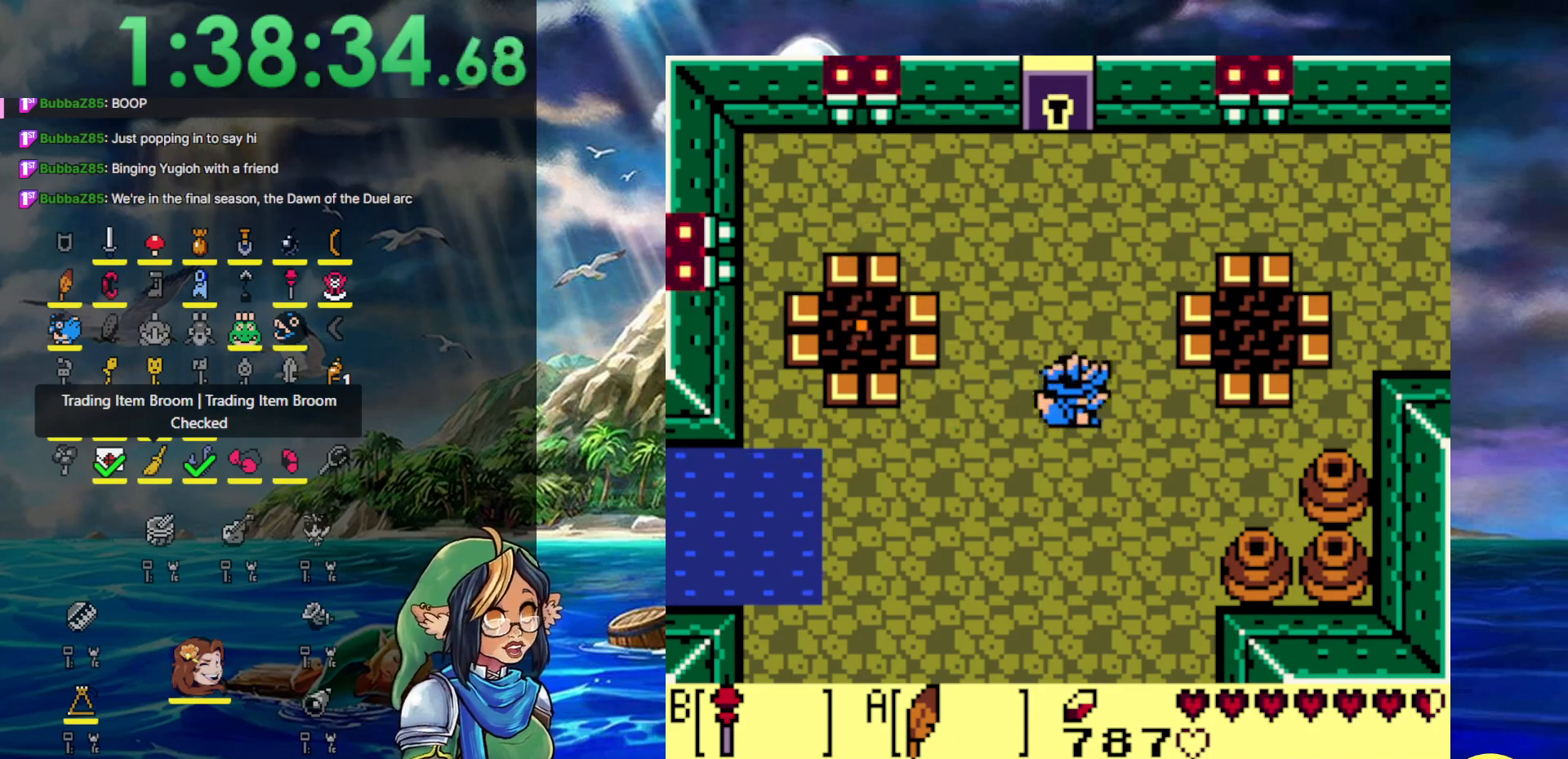
{"buttons": ["DPAD_DOWN", "DPAD_LEFT"], "events": [[17, "DPAD_LEFT", "down"], [117, "DPAD_DOWN", "down"]]}
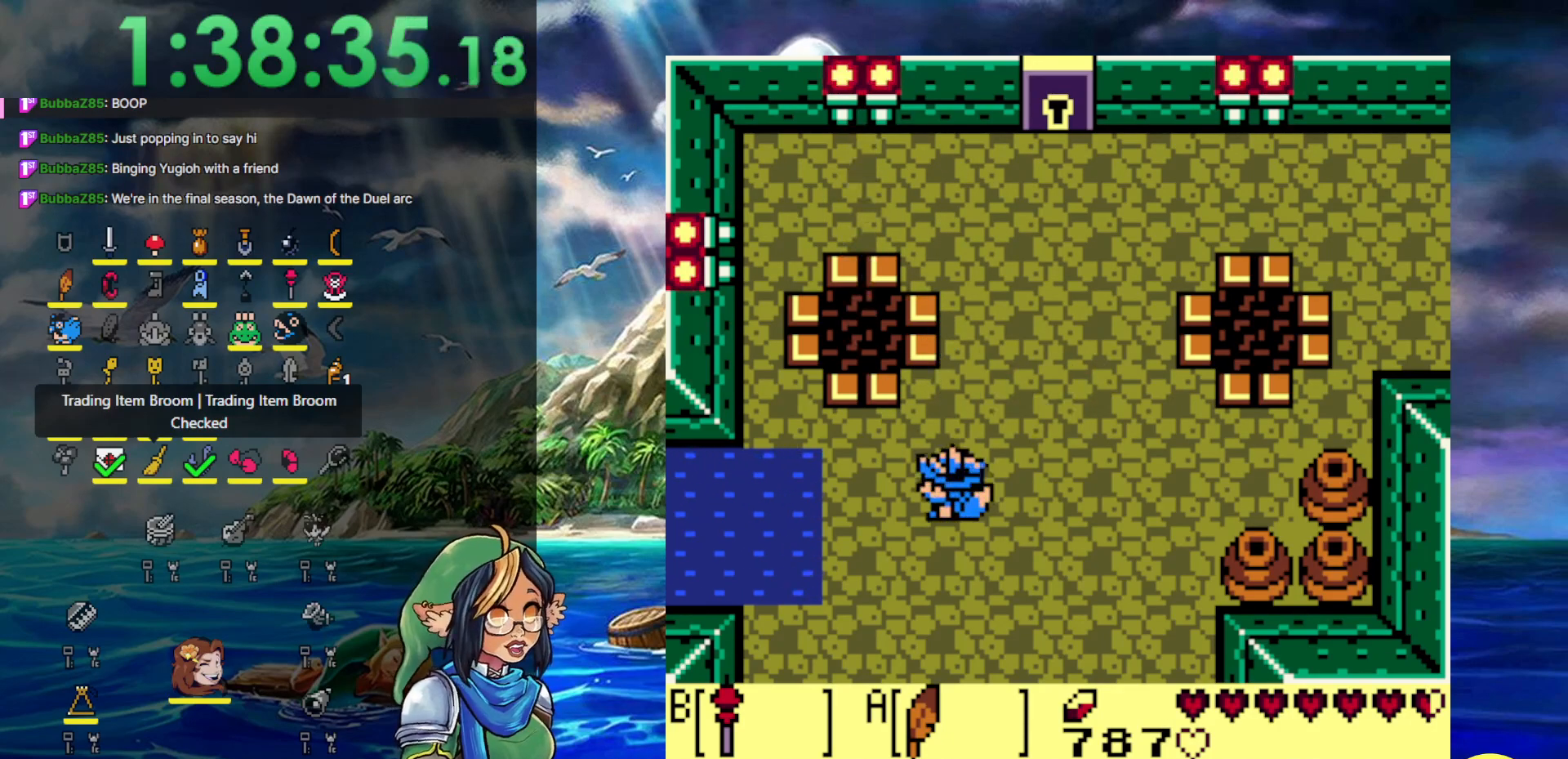
{"buttons": ["DPAD_LEFT"], "events": [[100, "DPAD_DOWN", "up"], [233, "DPAD_DOWN", "down"], [267, "DPAD_LEFT", "up"], [383, "DPAD_LEFT", "down"], [417, "DPAD_DOWN", "up"]]}
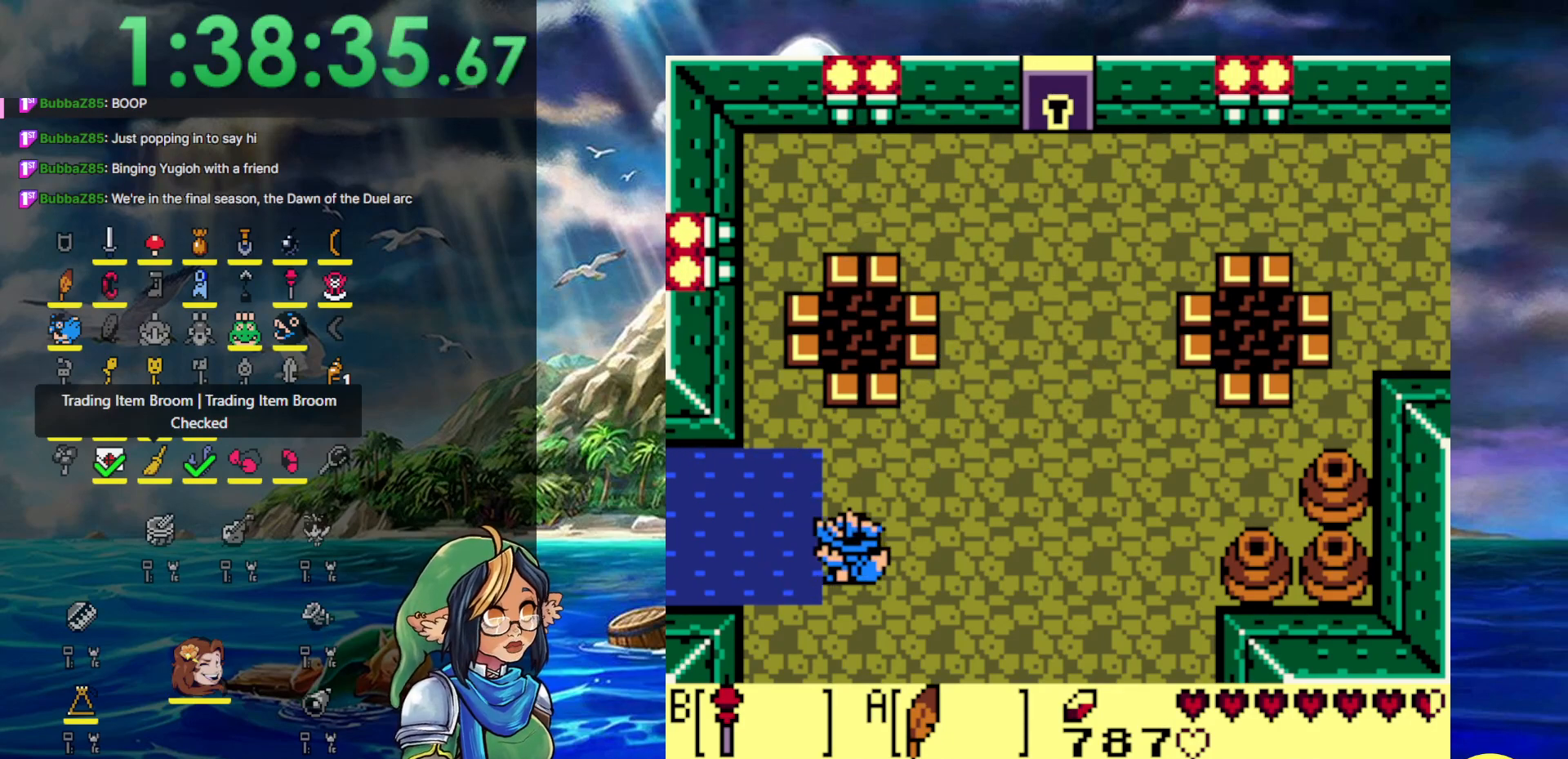
{"buttons": ["DPAD_DOWN", "DPAD_LEFT"], "events": [[67, "DPAD_DOWN", "down"], [67, "DPAD_LEFT", "up"], [67, "DPAD_RIGHT", "down"], [117, "DPAD_RIGHT", "up"], [433, "DPAD_LEFT", "down"]]}
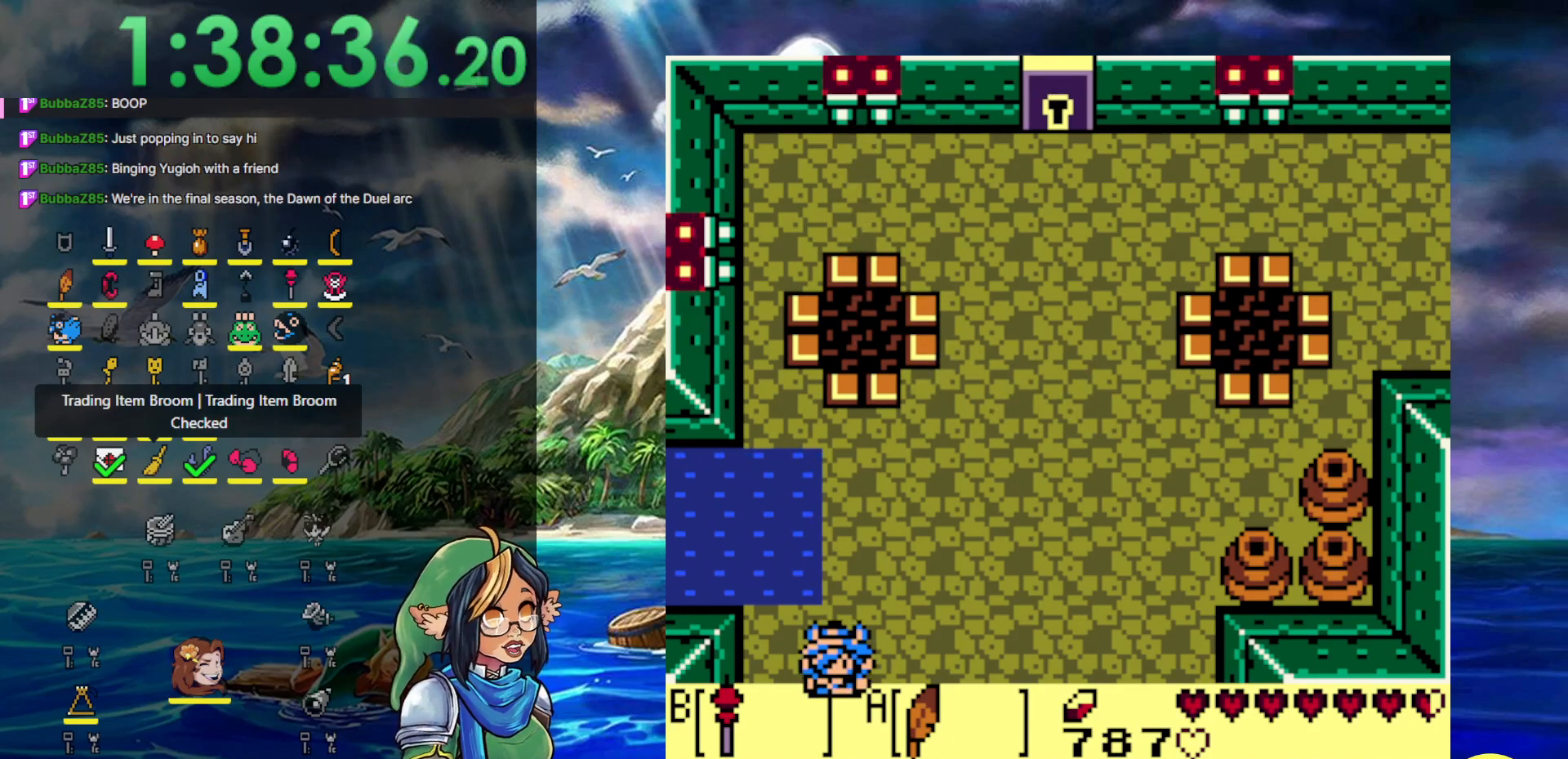
{"buttons": ["DPAD_DOWN", "DPAD_LEFT"], "events": []}
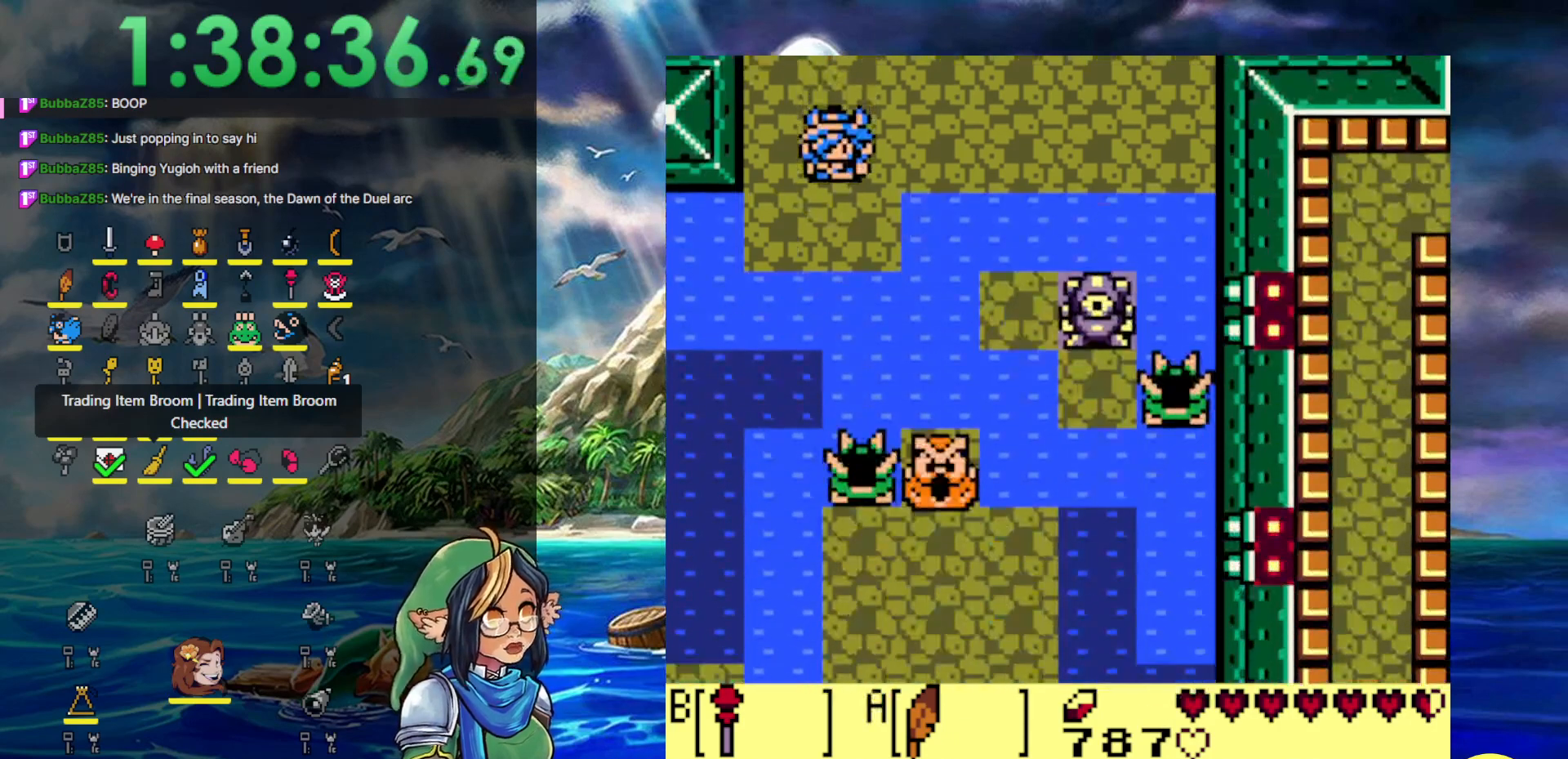
{"buttons": ["DPAD_DOWN", "DPAD_LEFT"], "events": []}
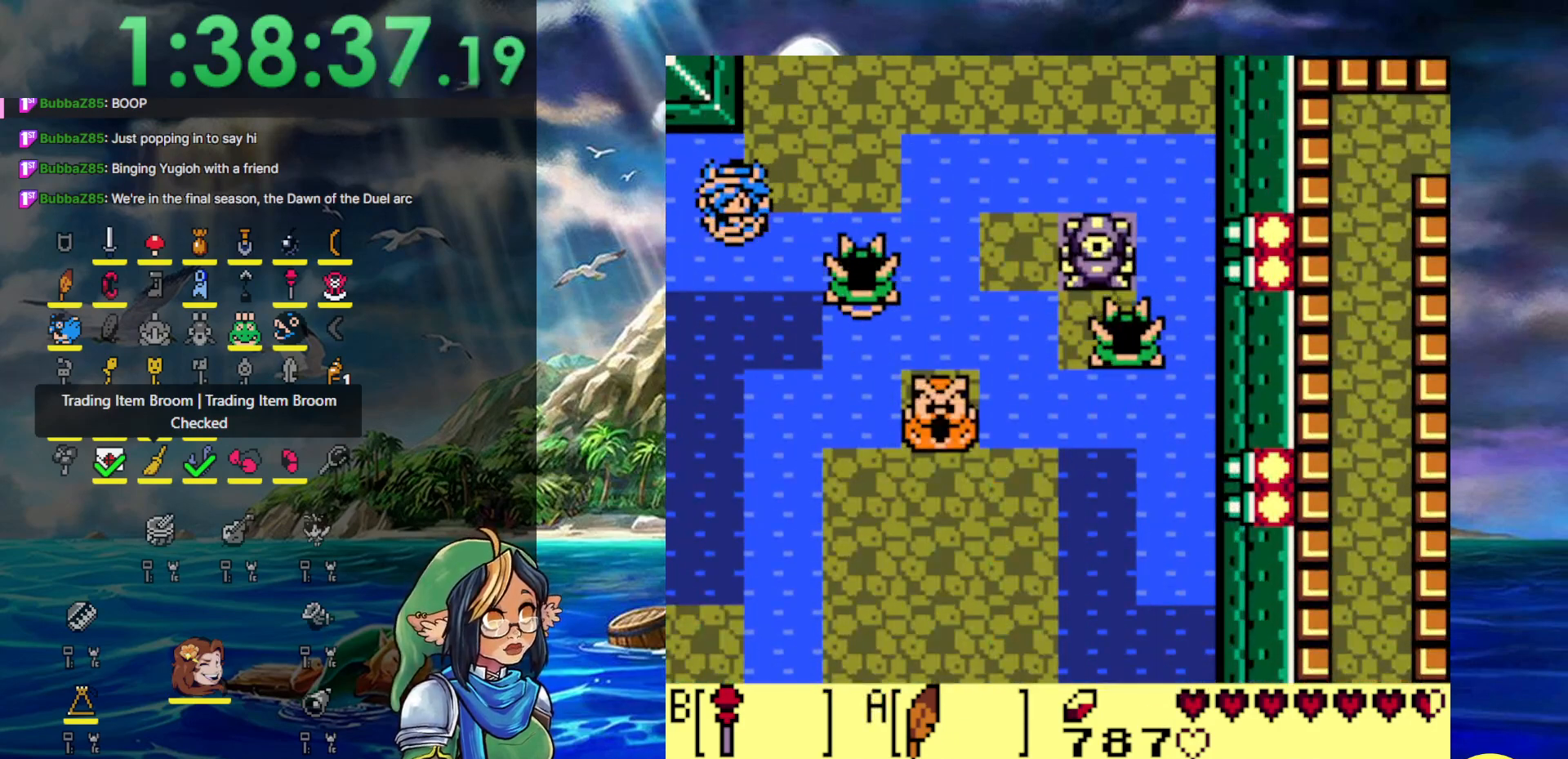
{"buttons": ["DPAD_DOWN", "DPAD_LEFT"], "events": []}
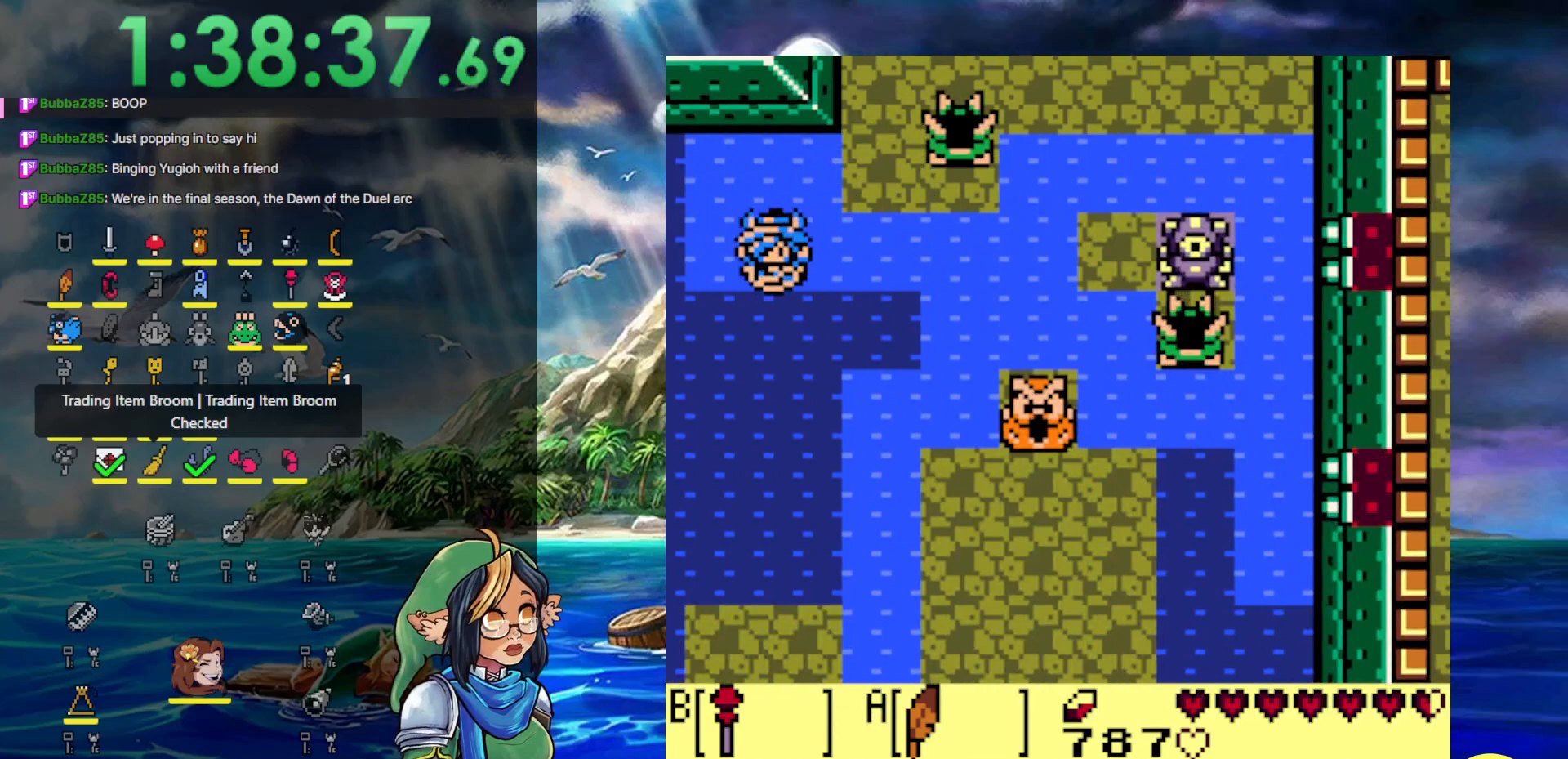
{"buttons": ["DPAD_DOWN", "DPAD_LEFT"], "events": [[150, "DPAD_DOWN", "up"], [150, "DPAD_LEFT", "up"], [200, "DPAD_DOWN", "down"], [200, "DPAD_LEFT", "down"]]}
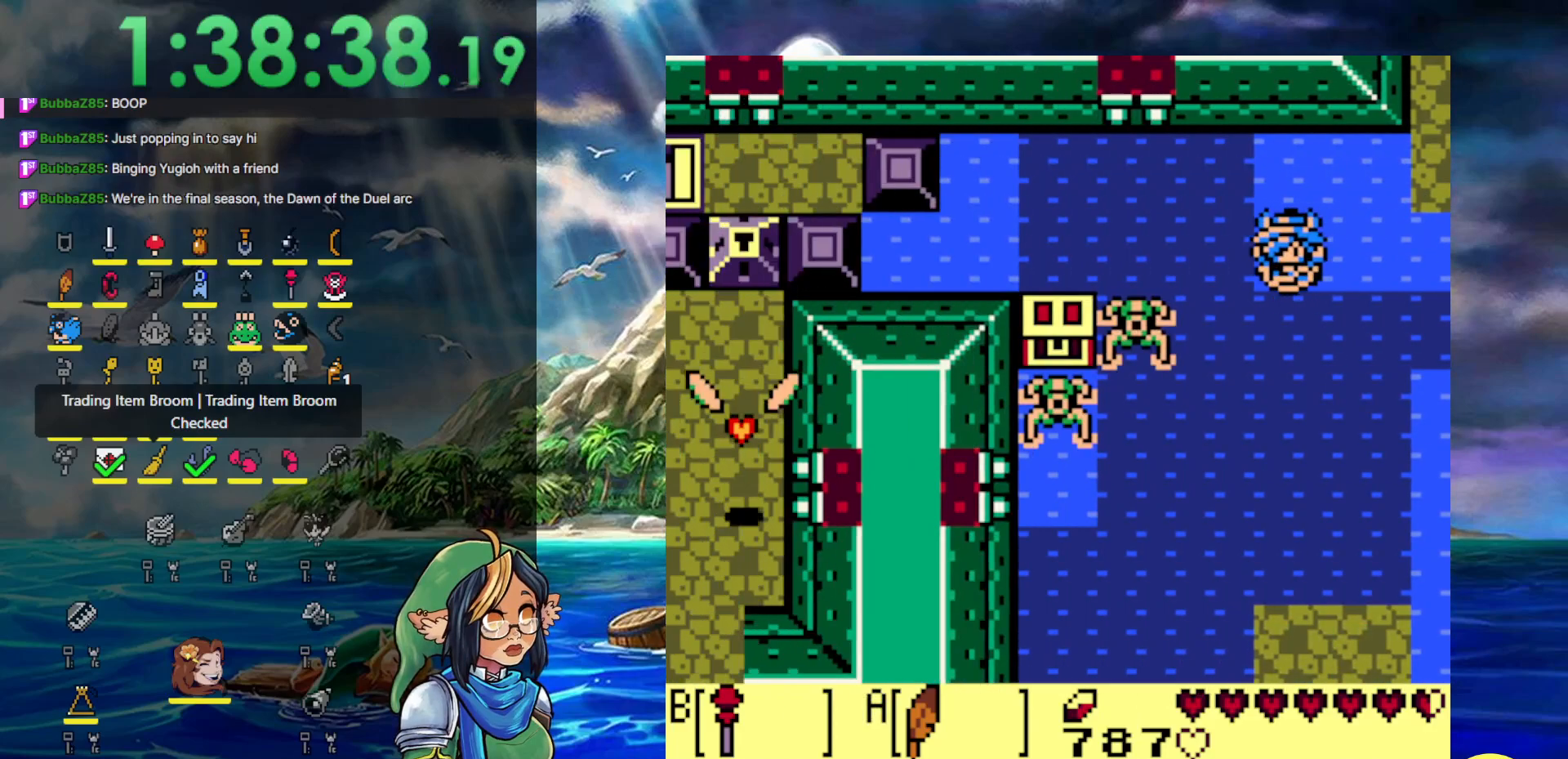
{"buttons": ["A", "B", "DPAD_DOWN", "DPAD_LEFT"], "events": [[200, "A", "down"], [500, "B", "down"]]}
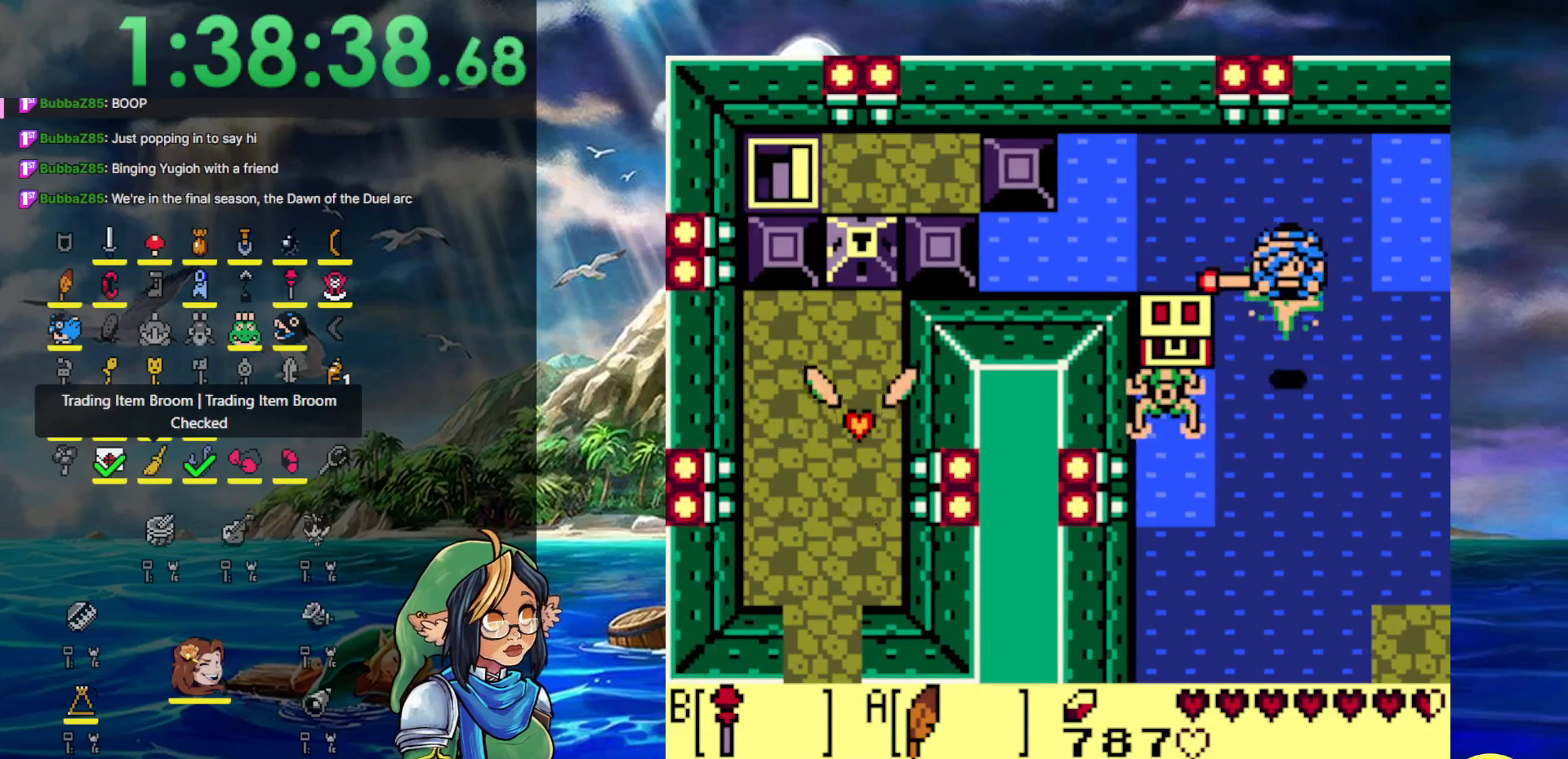
{"buttons": ["DPAD_LEFT"], "events": [[17, "A", "up"], [200, "B", "up"], [267, "DPAD_LEFT", "up"], [333, "B", "down"], [333, "DPAD_LEFT", "down"], [417, "DPAD_DOWN", "up"], [467, "B", "up"]]}
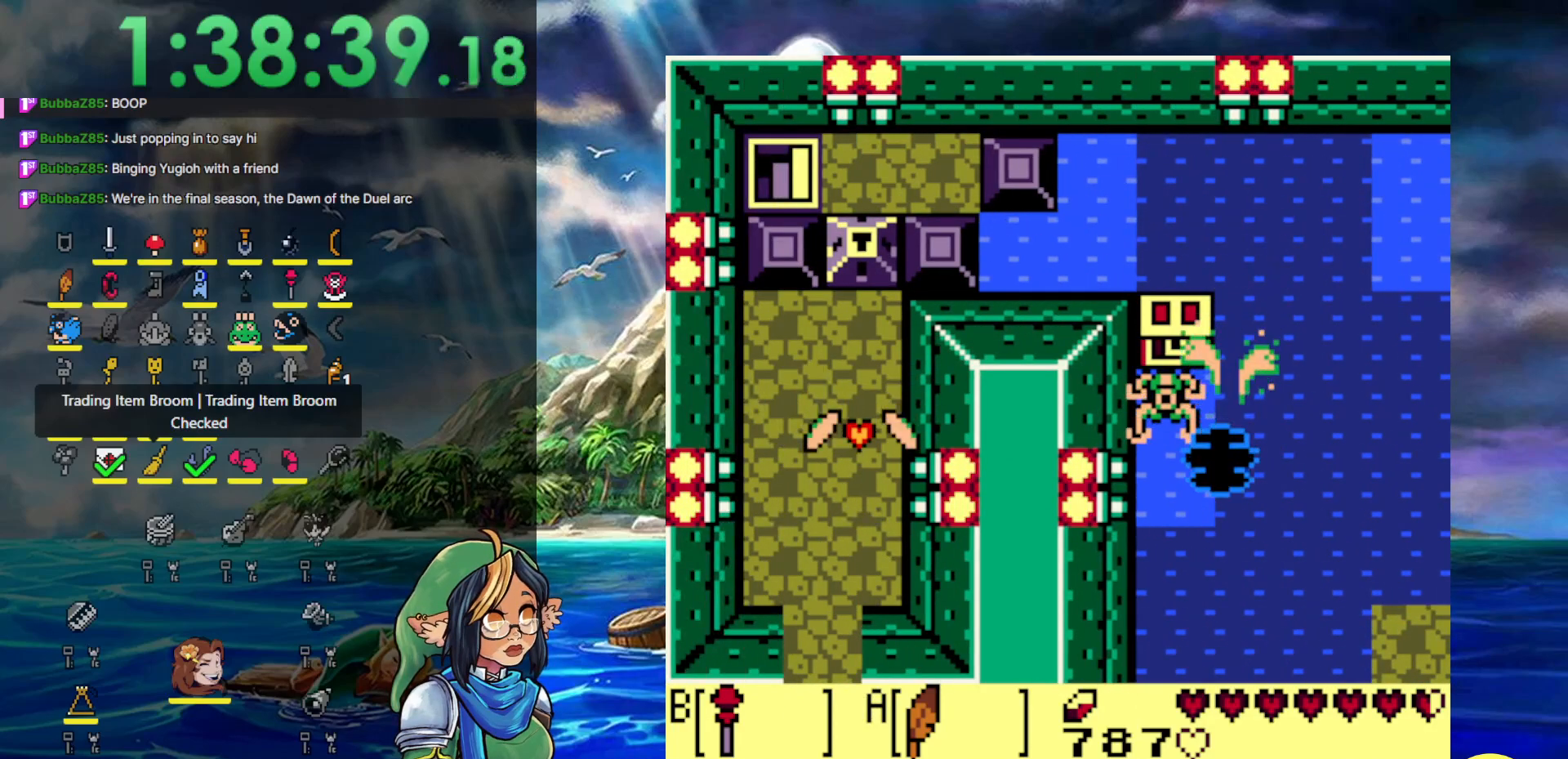
{"buttons": ["B", "DPAD_UP", "DPAD_LEFT"], "events": [[217, "B", "down"], [267, "B", "up"], [333, "DPAD_UP", "down"], [467, "B", "down"]]}
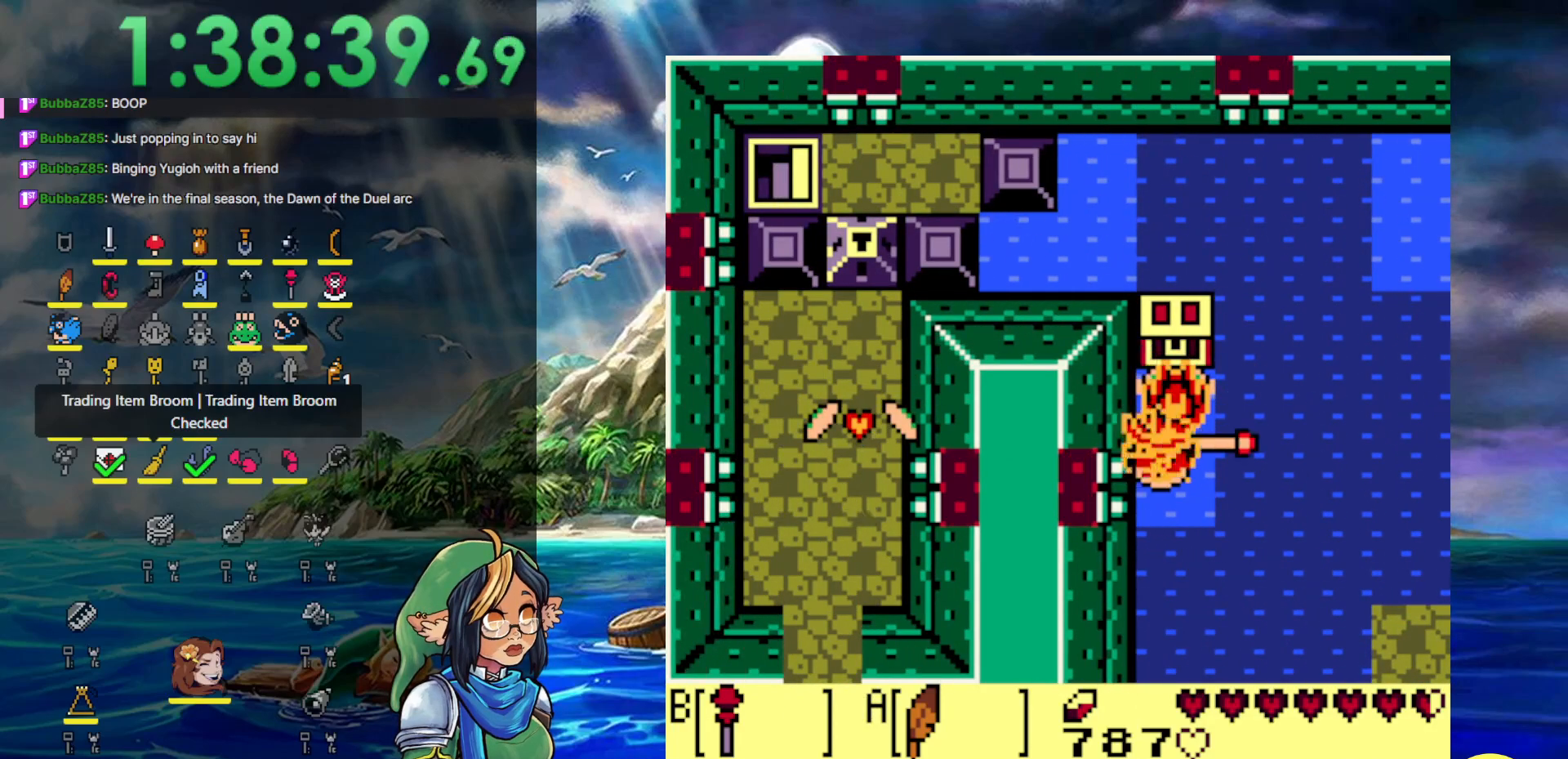
{"buttons": ["A", "DPAD_UP"], "events": [[17, "DPAD_LEFT", "up"], [100, "B", "up"], [167, "B", "down"], [333, "B", "up"], [483, "A", "down"]]}
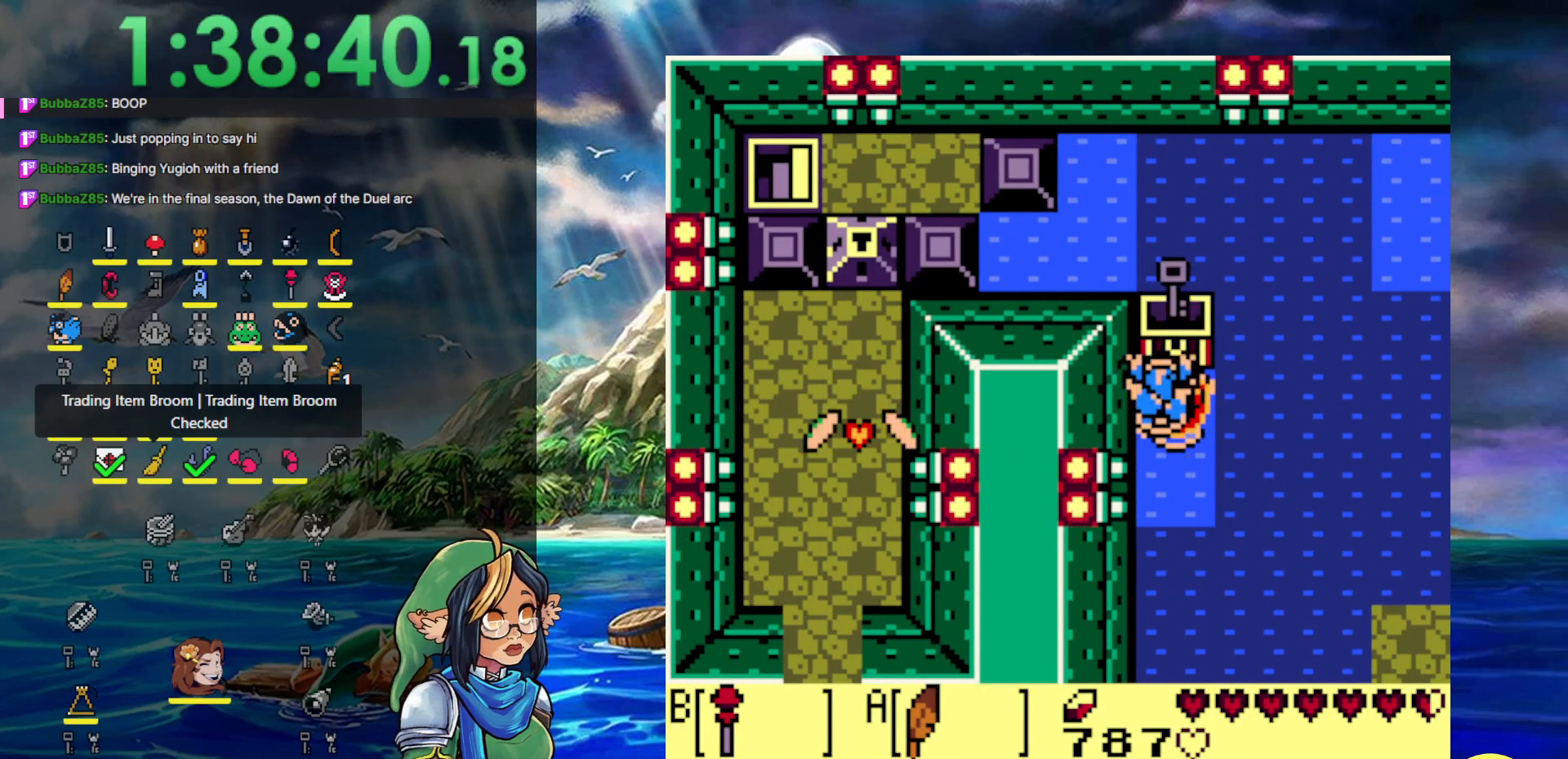
{"buttons": ["A", "DPAD_RIGHT"], "events": [[100, "DPAD_UP", "up"], [450, "DPAD_RIGHT", "down"]]}